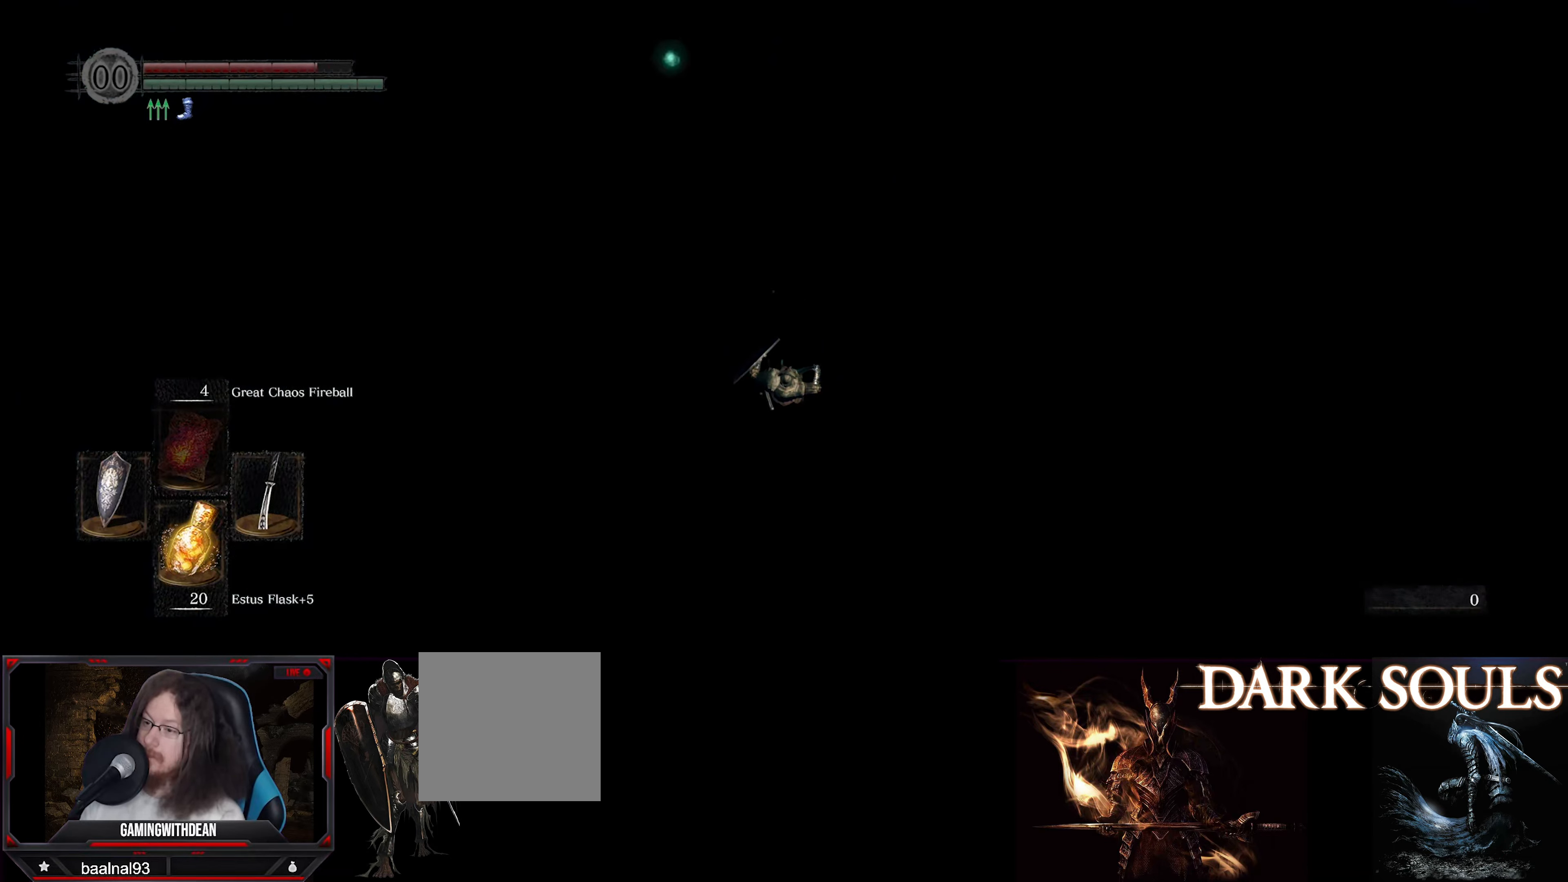
Gameplay with a controller (Xbox layout); each line is a JSON object with the inputs held at the frame after it. "events" lists button and stick changes between this image and that frame as [ms after this image, input, new state], when the widget could be followed in between. Not read: L3 R3.
{"buttons": [], "left_stick": "center", "right_stick": "center", "events": []}
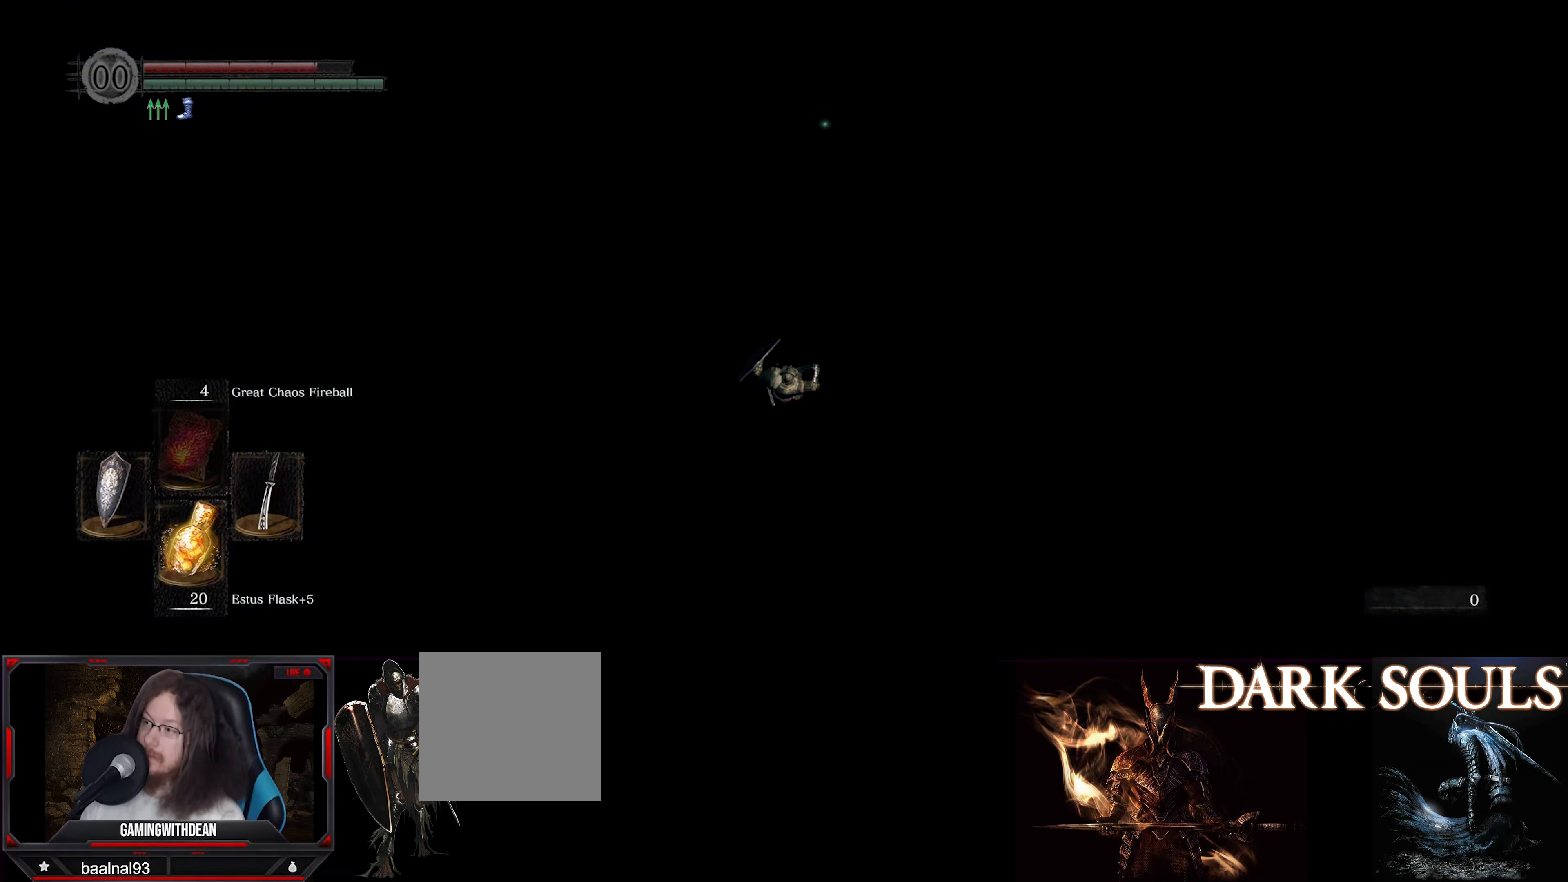
{"buttons": [], "left_stick": "center", "right_stick": "center", "events": []}
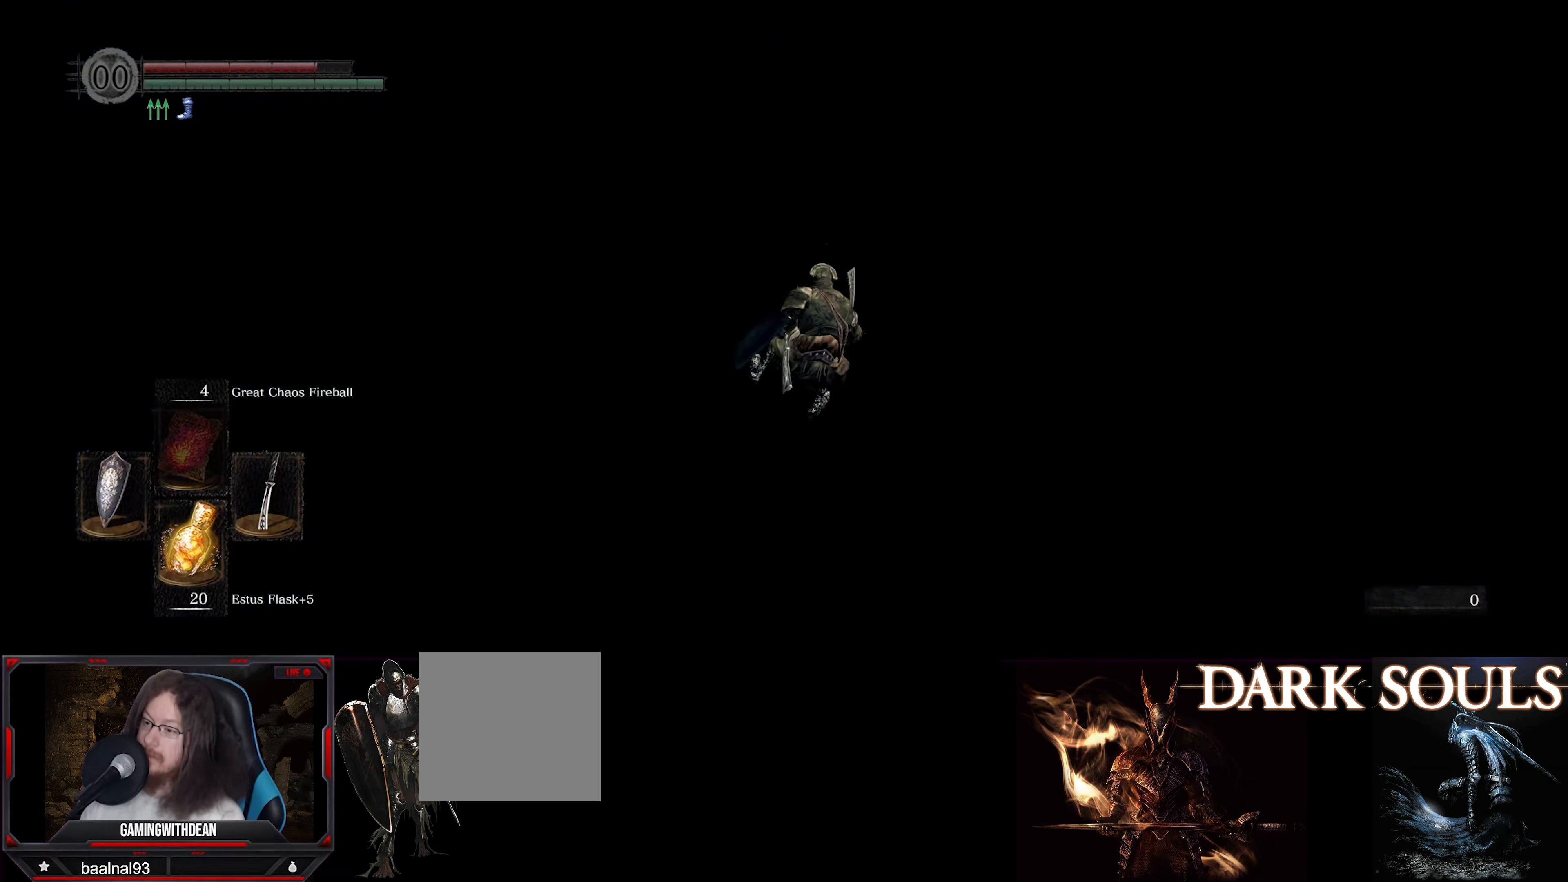
{"buttons": [], "left_stick": "center", "right_stick": "up", "events": [[267, "right_stick", "up"]]}
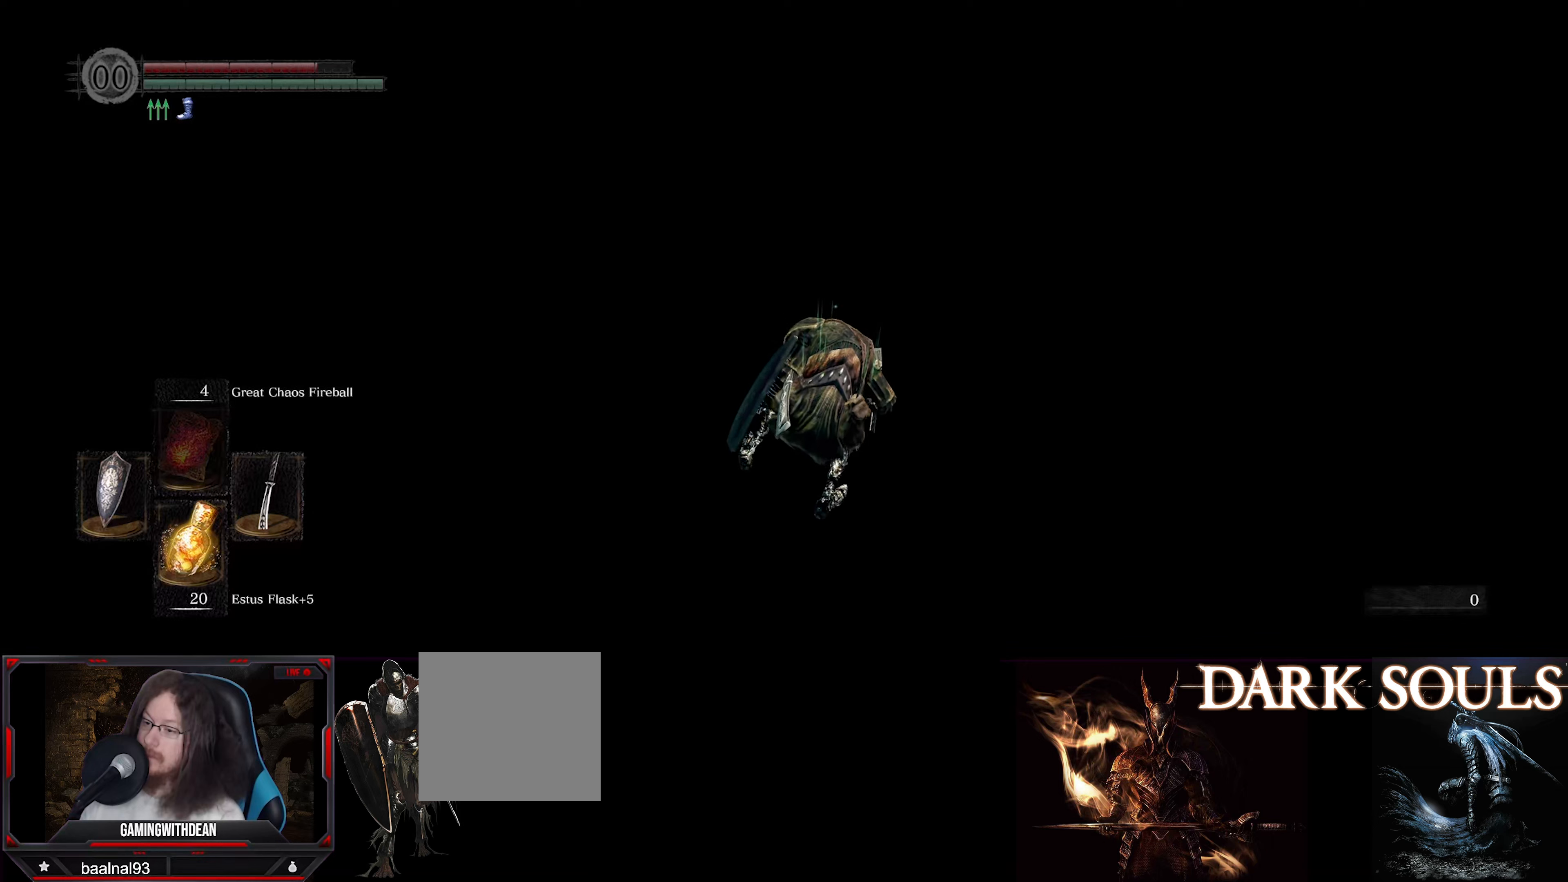
{"buttons": [], "left_stick": "center", "right_stick": "center", "events": [[167, "right_stick", "center"]]}
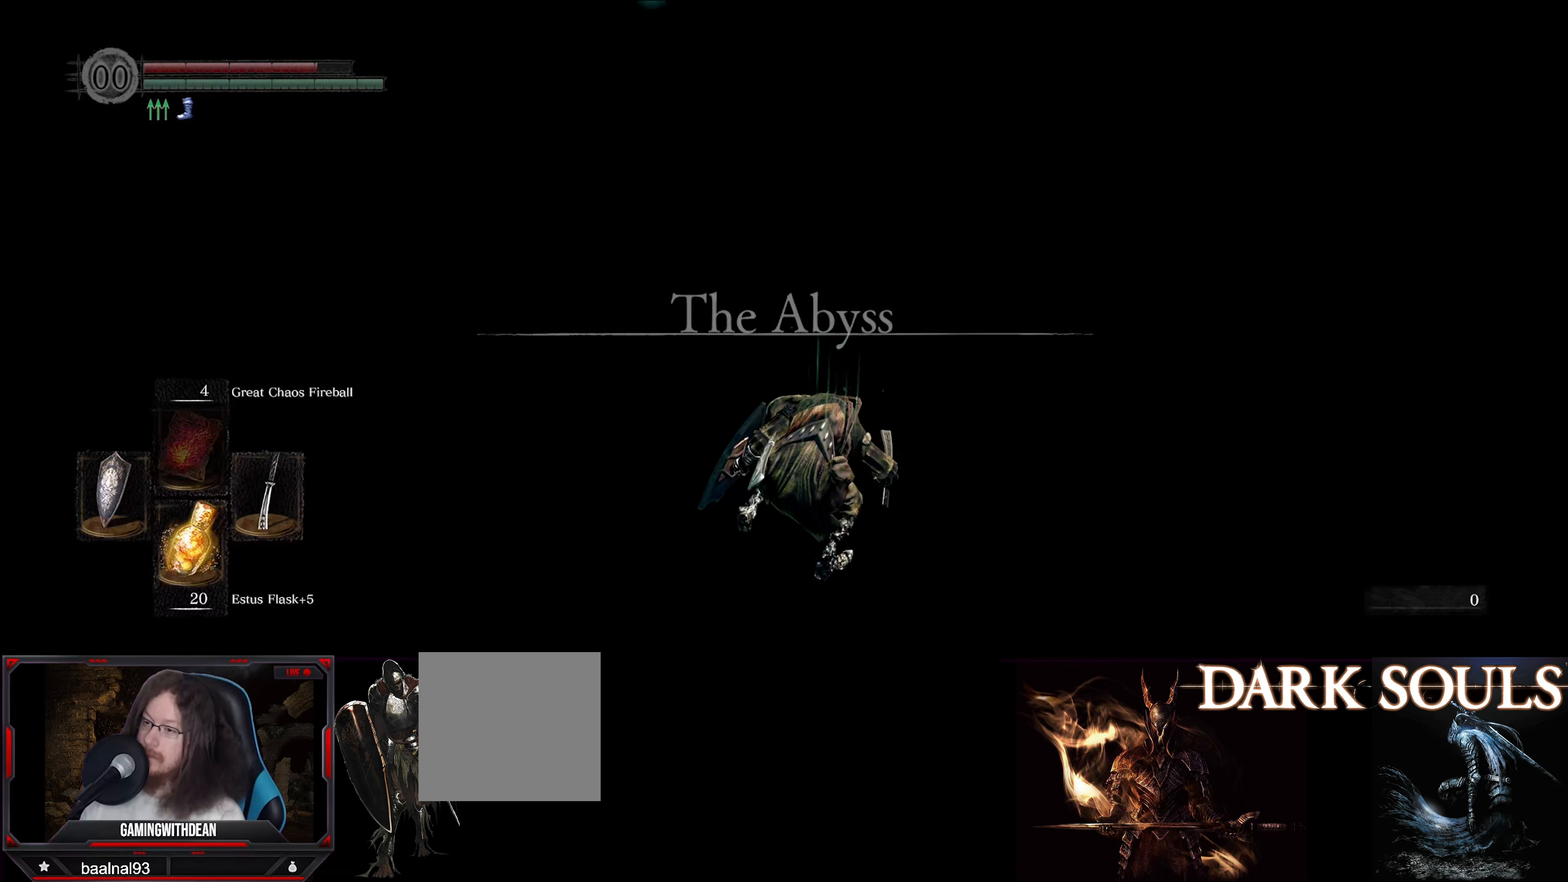
{"buttons": [], "left_stick": "center", "right_stick": "center", "events": [[200, "right_stick", "up"], [300, "left_stick", "up"], [434, "right_stick", "center"], [467, "left_stick", "center"]]}
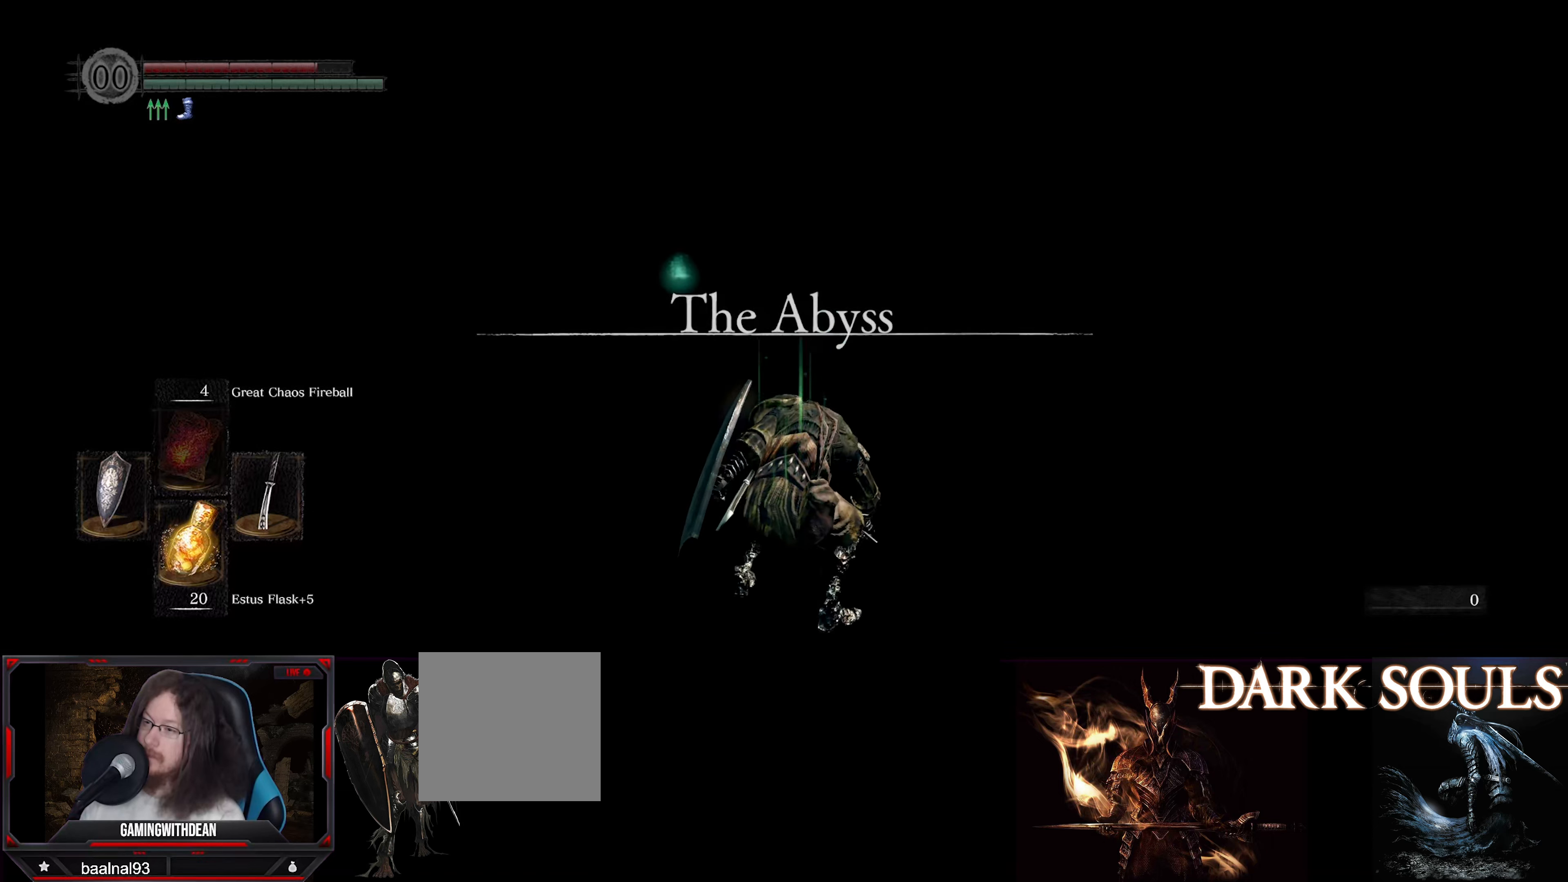
{"buttons": [], "left_stick": "up", "right_stick": "center", "events": [[334, "left_stick", "up"]]}
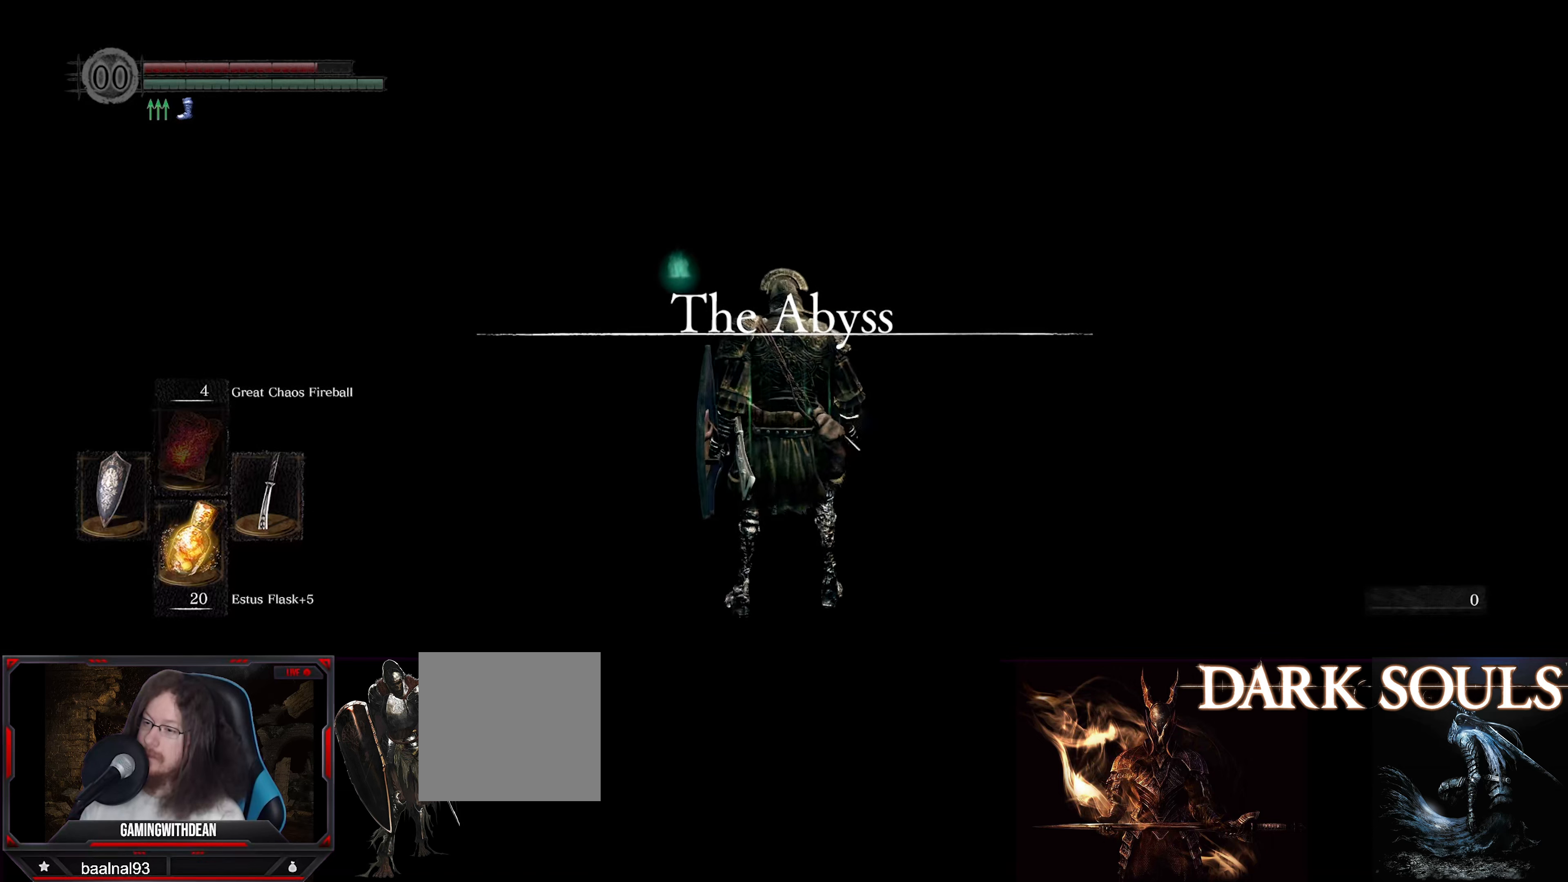
{"buttons": [], "left_stick": "center", "right_stick": "center", "events": [[67, "left_stick", "center"], [300, "right_stick", "down-left"], [467, "right_stick", "center"]]}
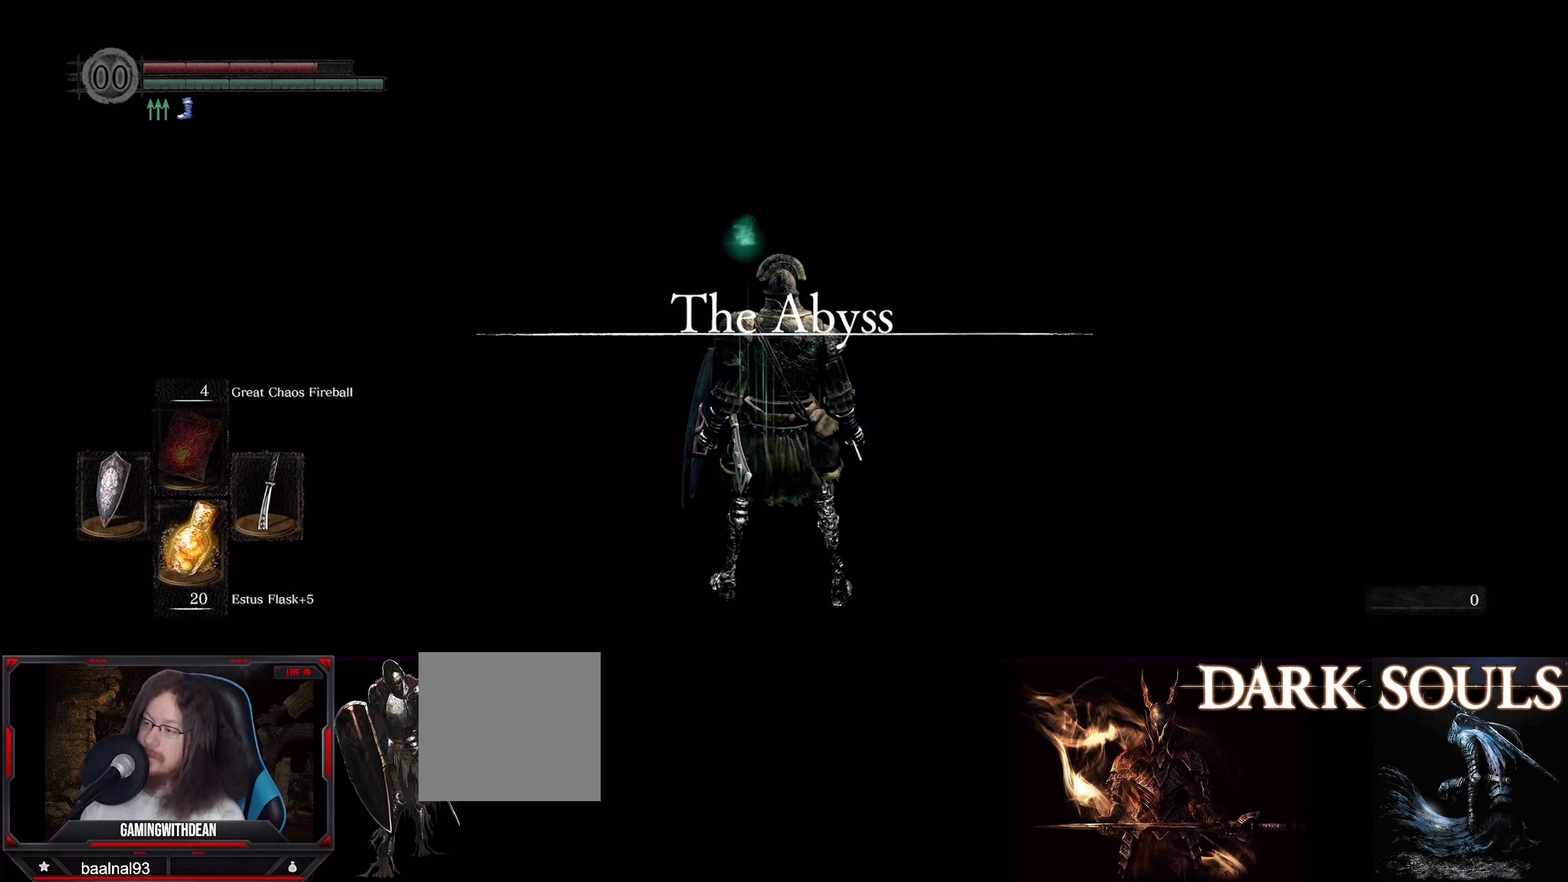
{"buttons": [], "left_stick": "center", "right_stick": "right", "events": [[34, "left_stick", "up"], [150, "left_stick", "center"], [400, "right_stick", "right"]]}
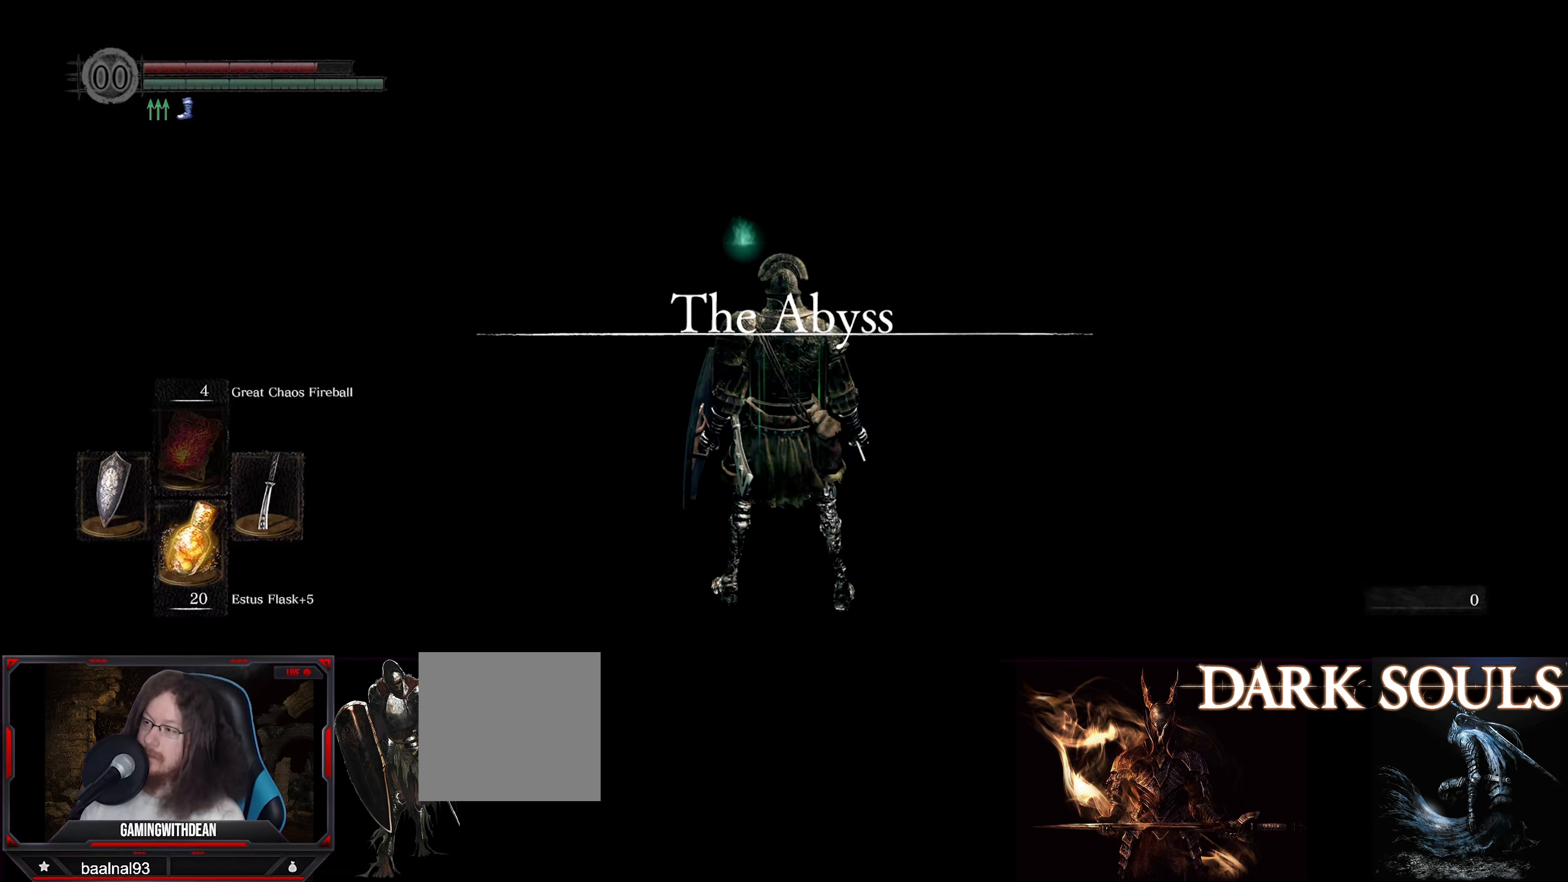
{"buttons": [], "left_stick": "center", "right_stick": "center", "events": [[50, "right_stick", "center"]]}
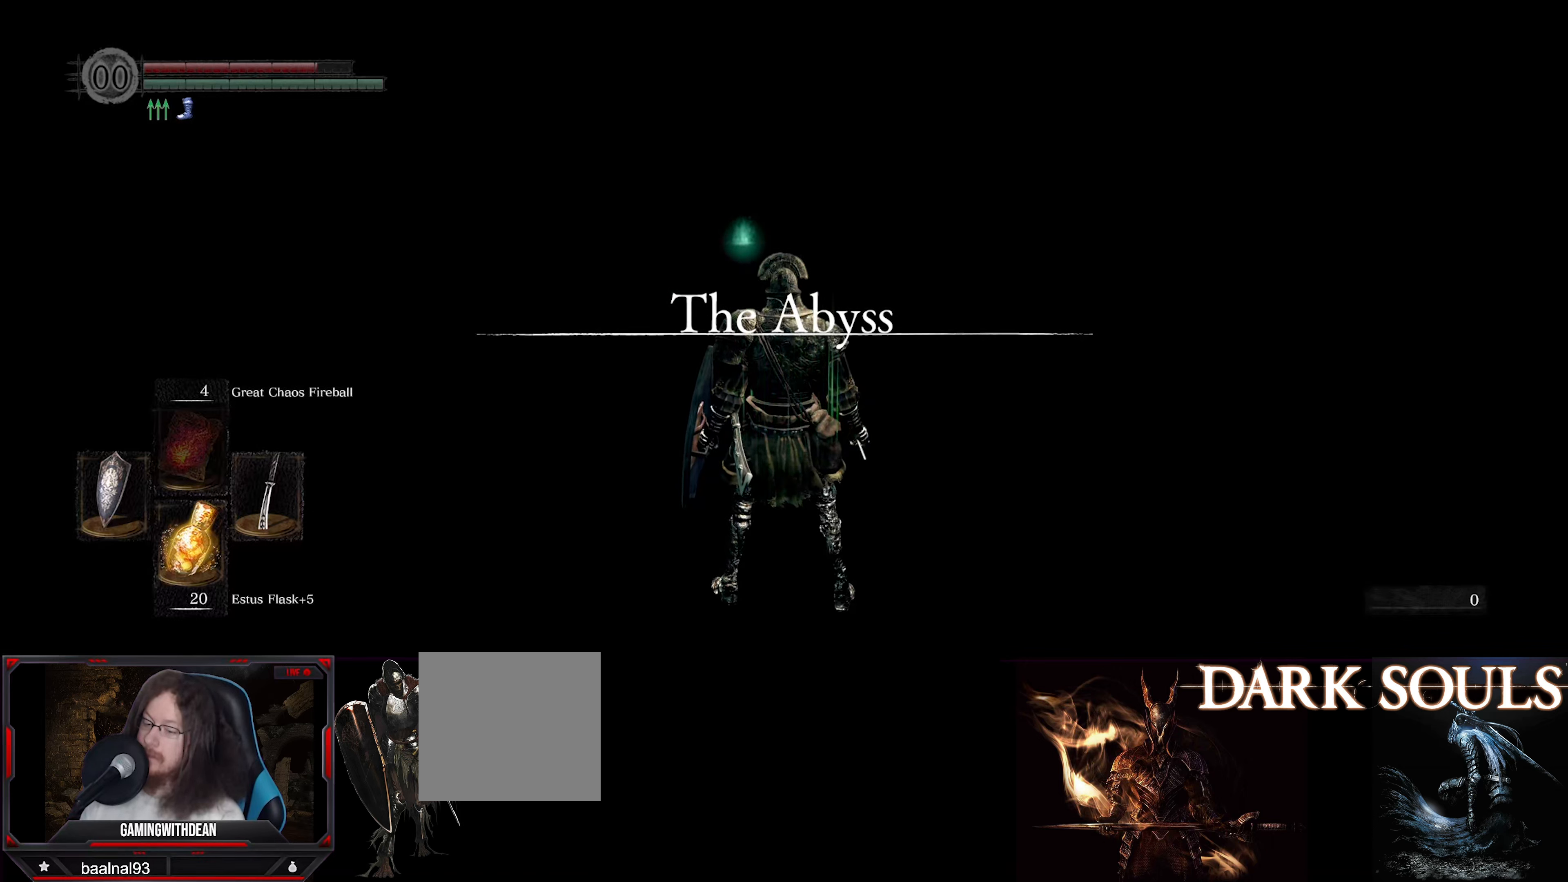
{"buttons": [], "left_stick": "center", "right_stick": "center", "events": []}
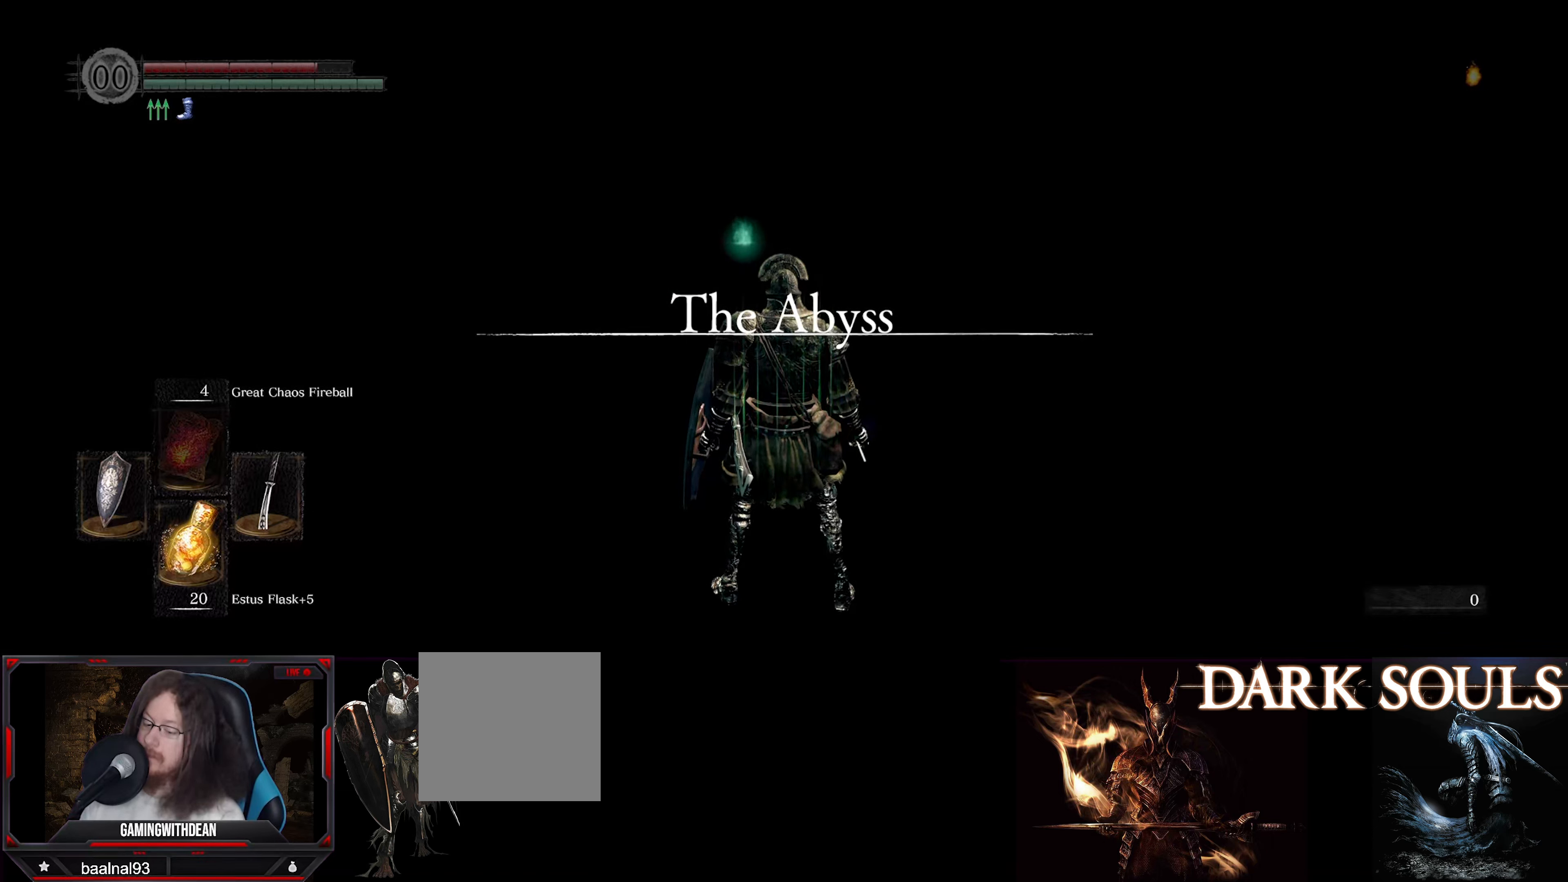
{"buttons": [], "left_stick": "center", "right_stick": "center", "events": [[317, "right_stick", "right"], [434, "right_stick", "center"]]}
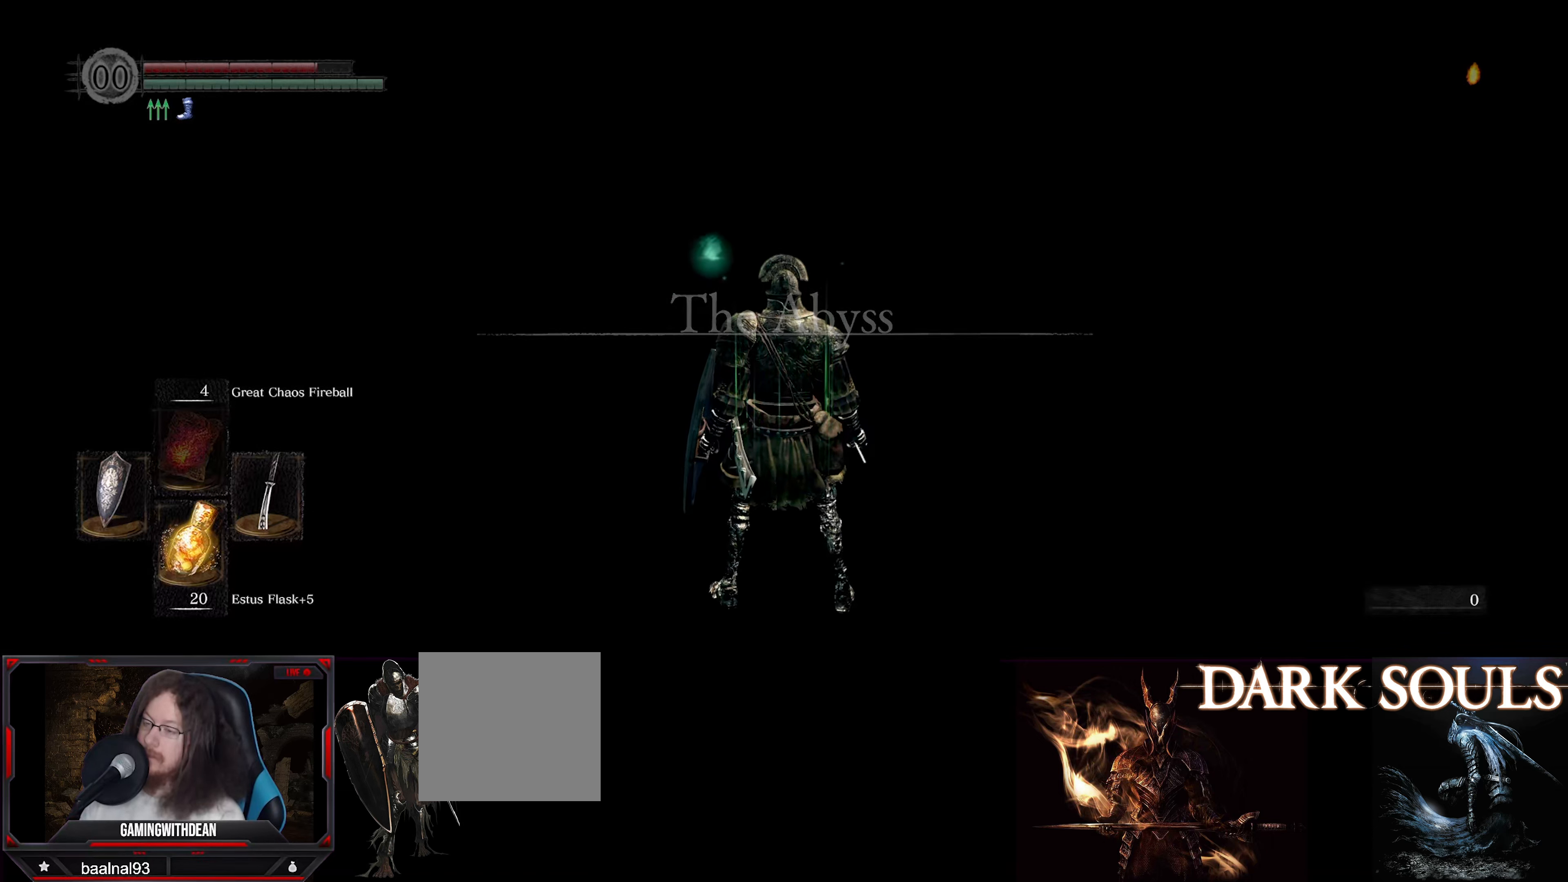
{"buttons": ["L1"], "left_stick": "center", "right_stick": "center", "events": [[33, "L1", "down"]]}
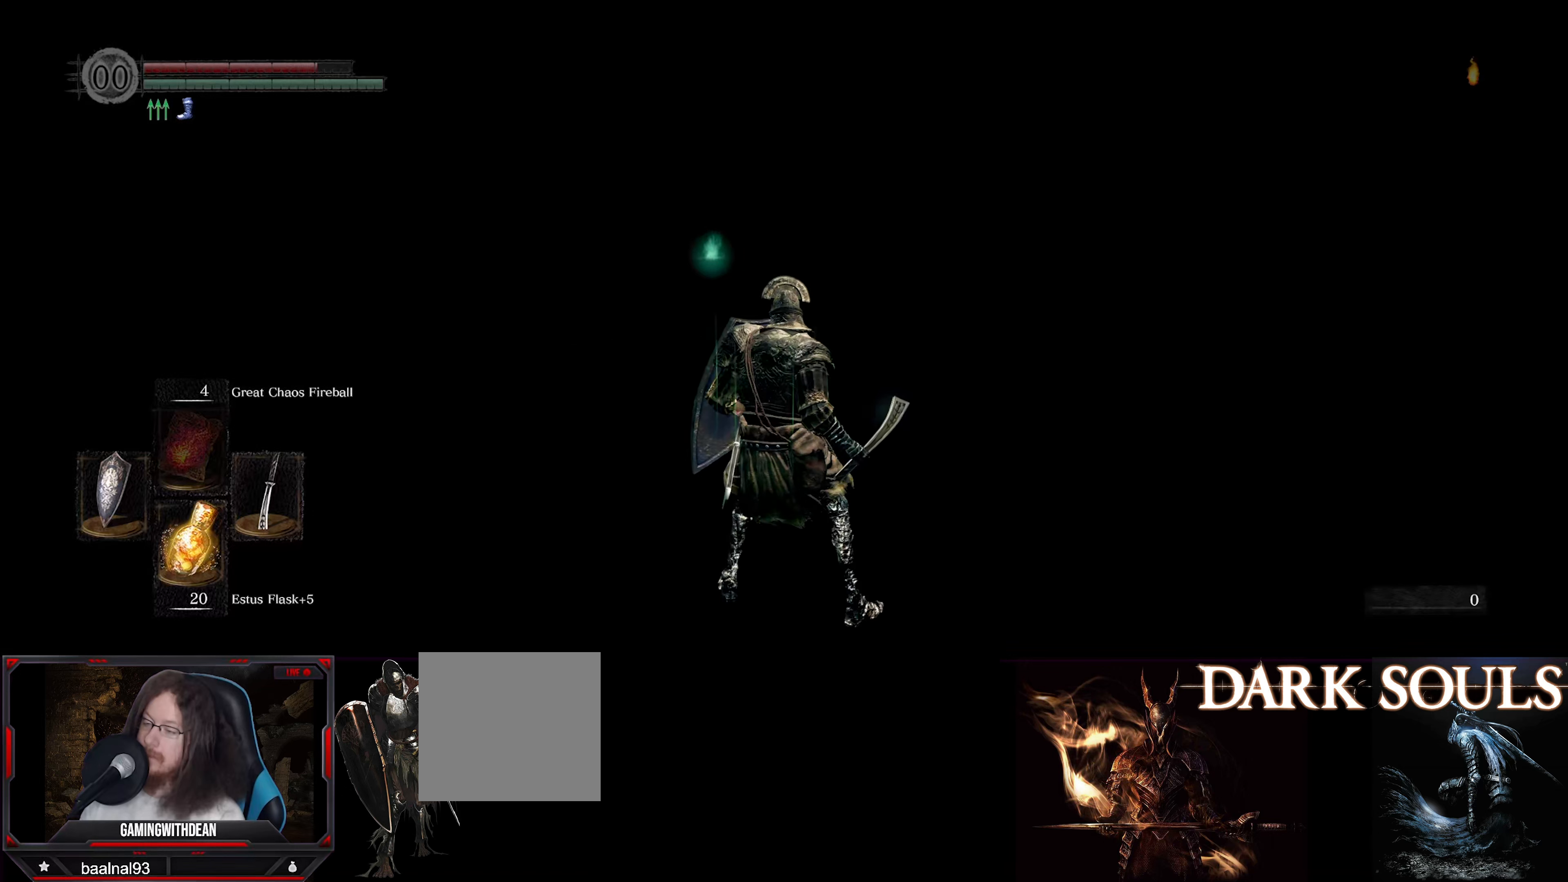
{"buttons": ["L1"], "left_stick": "center", "right_stick": "center", "events": []}
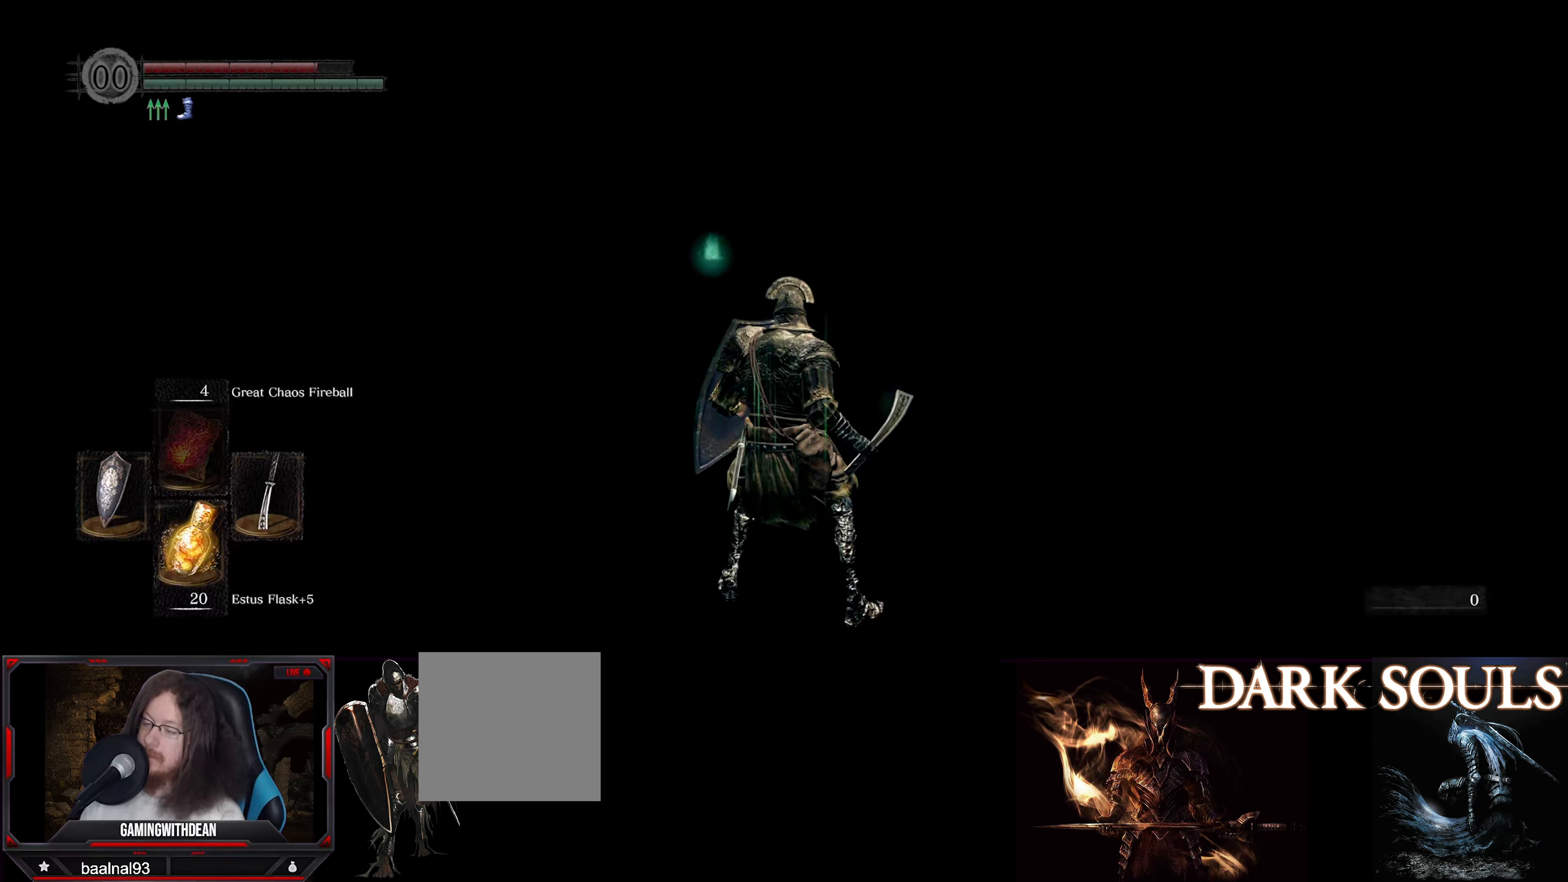
{"buttons": ["L1"], "left_stick": "center", "right_stick": "center", "events": []}
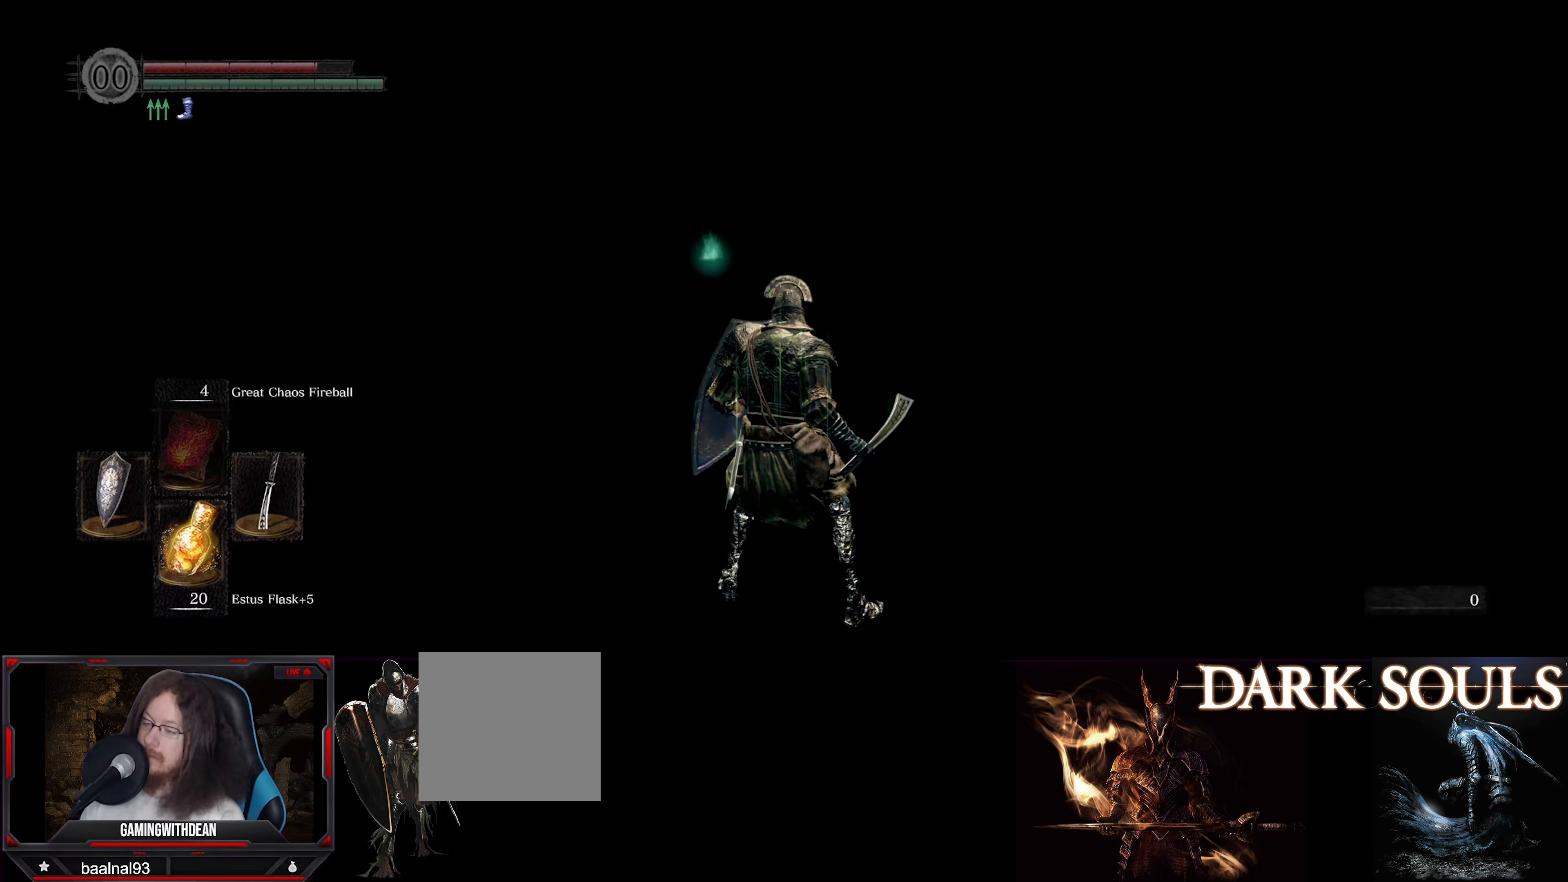
{"buttons": ["L1"], "left_stick": "center", "right_stick": "center", "events": []}
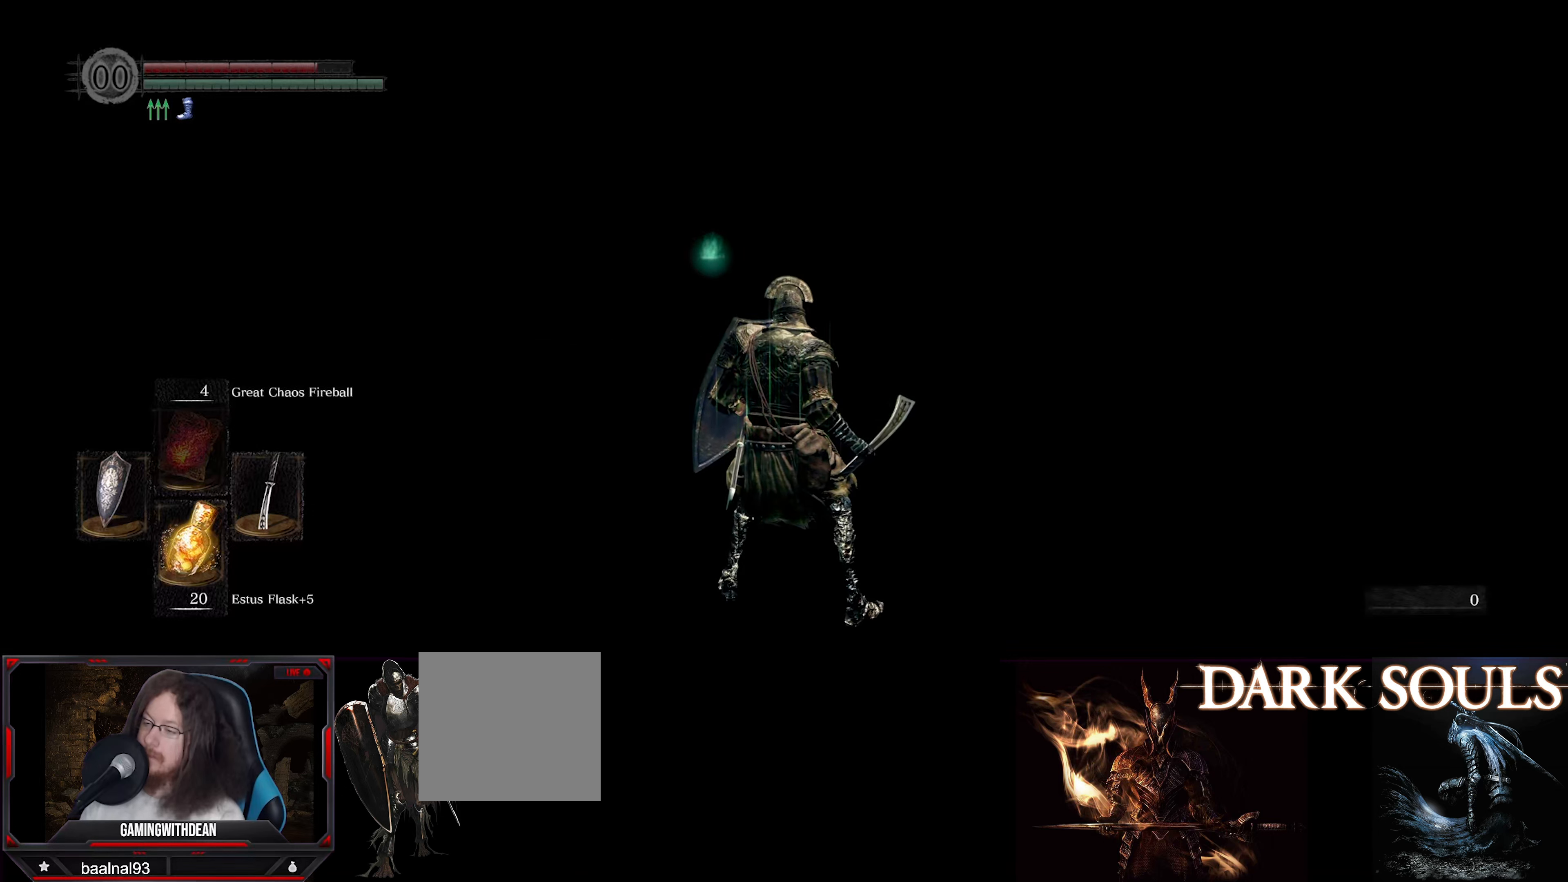
{"buttons": ["L1"], "left_stick": "center", "right_stick": "center", "events": []}
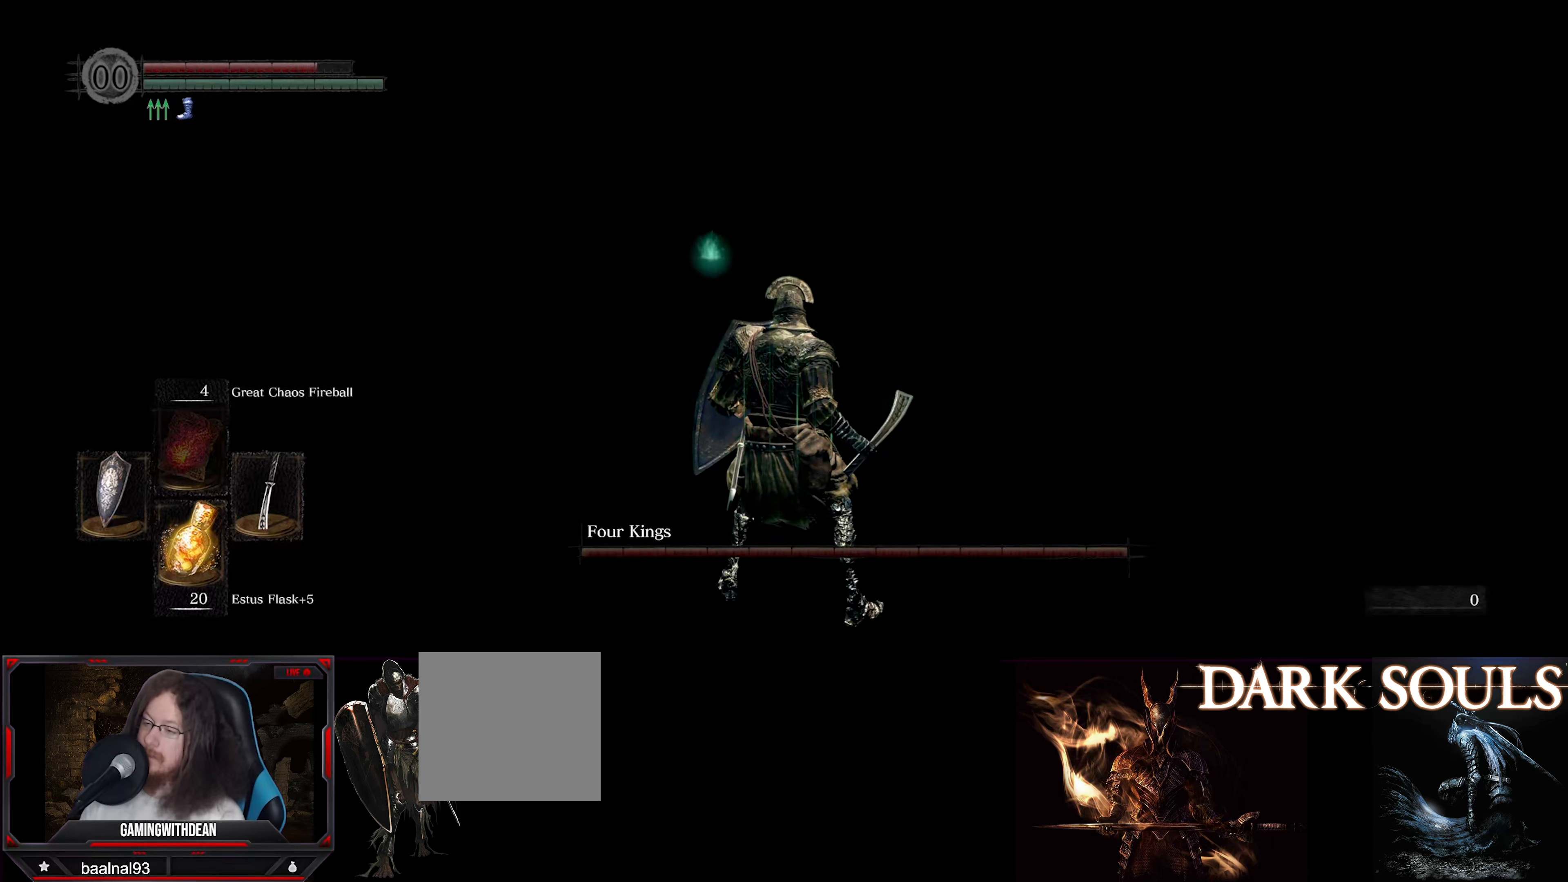
{"buttons": ["L1"], "left_stick": "center", "right_stick": "center", "events": []}
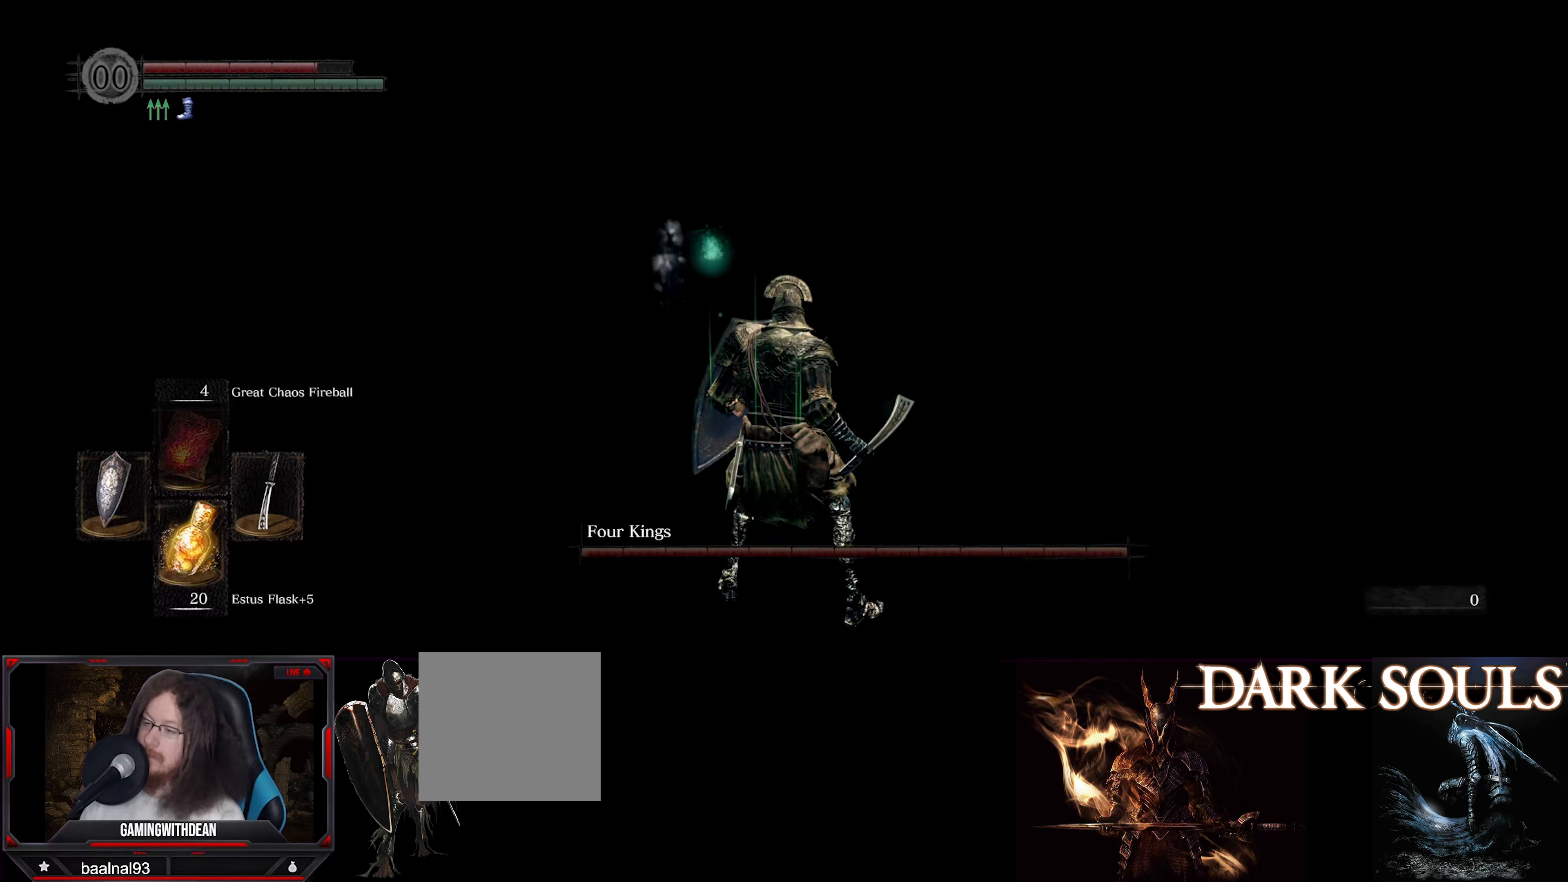
{"buttons": ["L1"], "left_stick": "center", "right_stick": "center", "events": []}
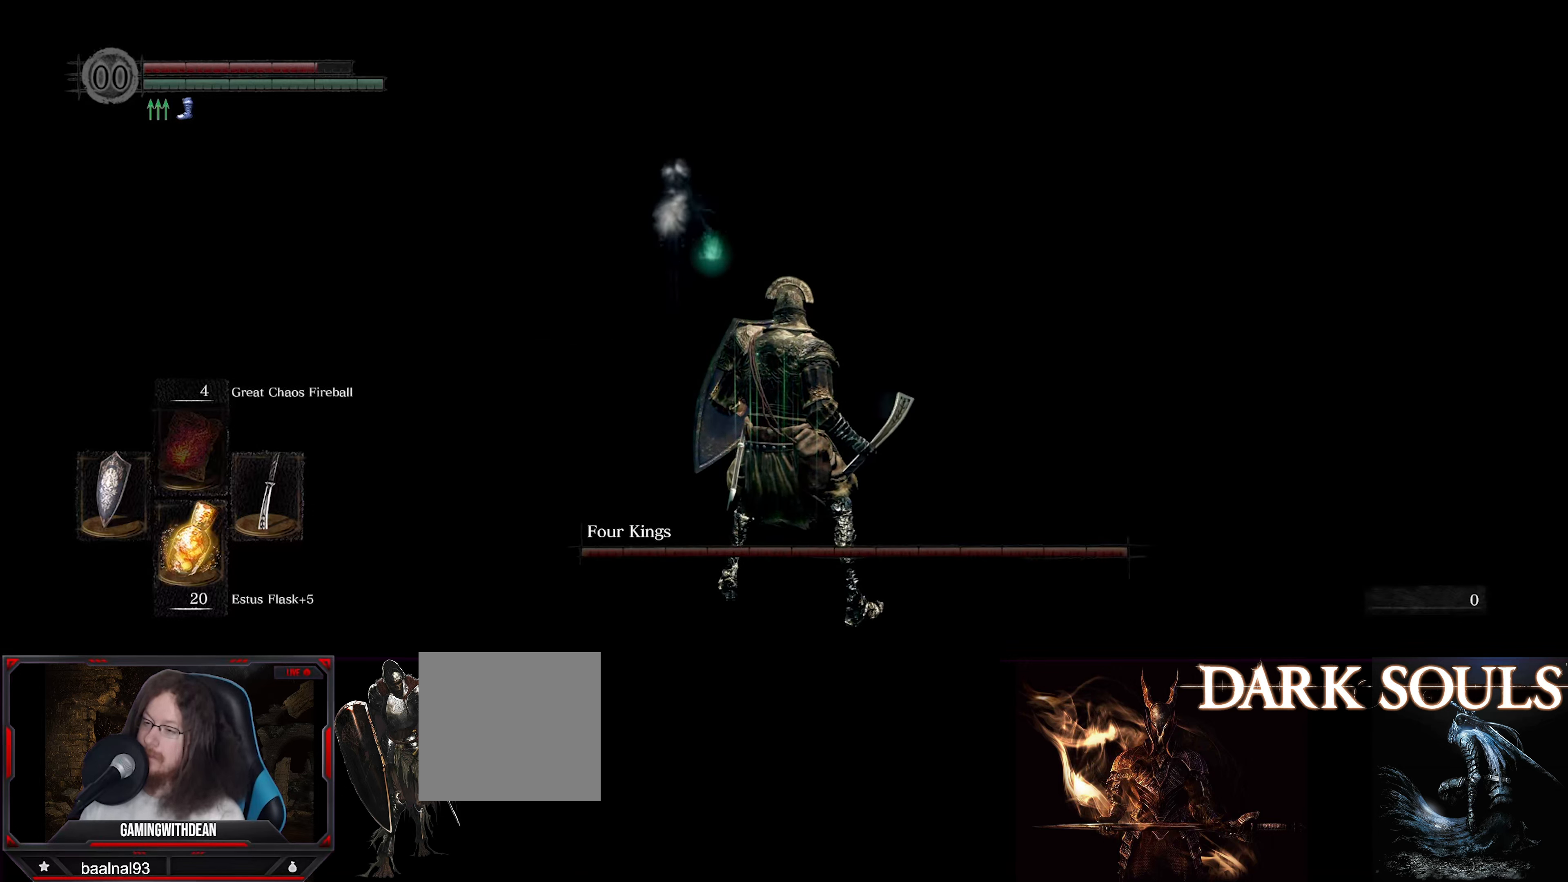
{"buttons": ["L1"], "left_stick": "center", "right_stick": "center", "events": []}
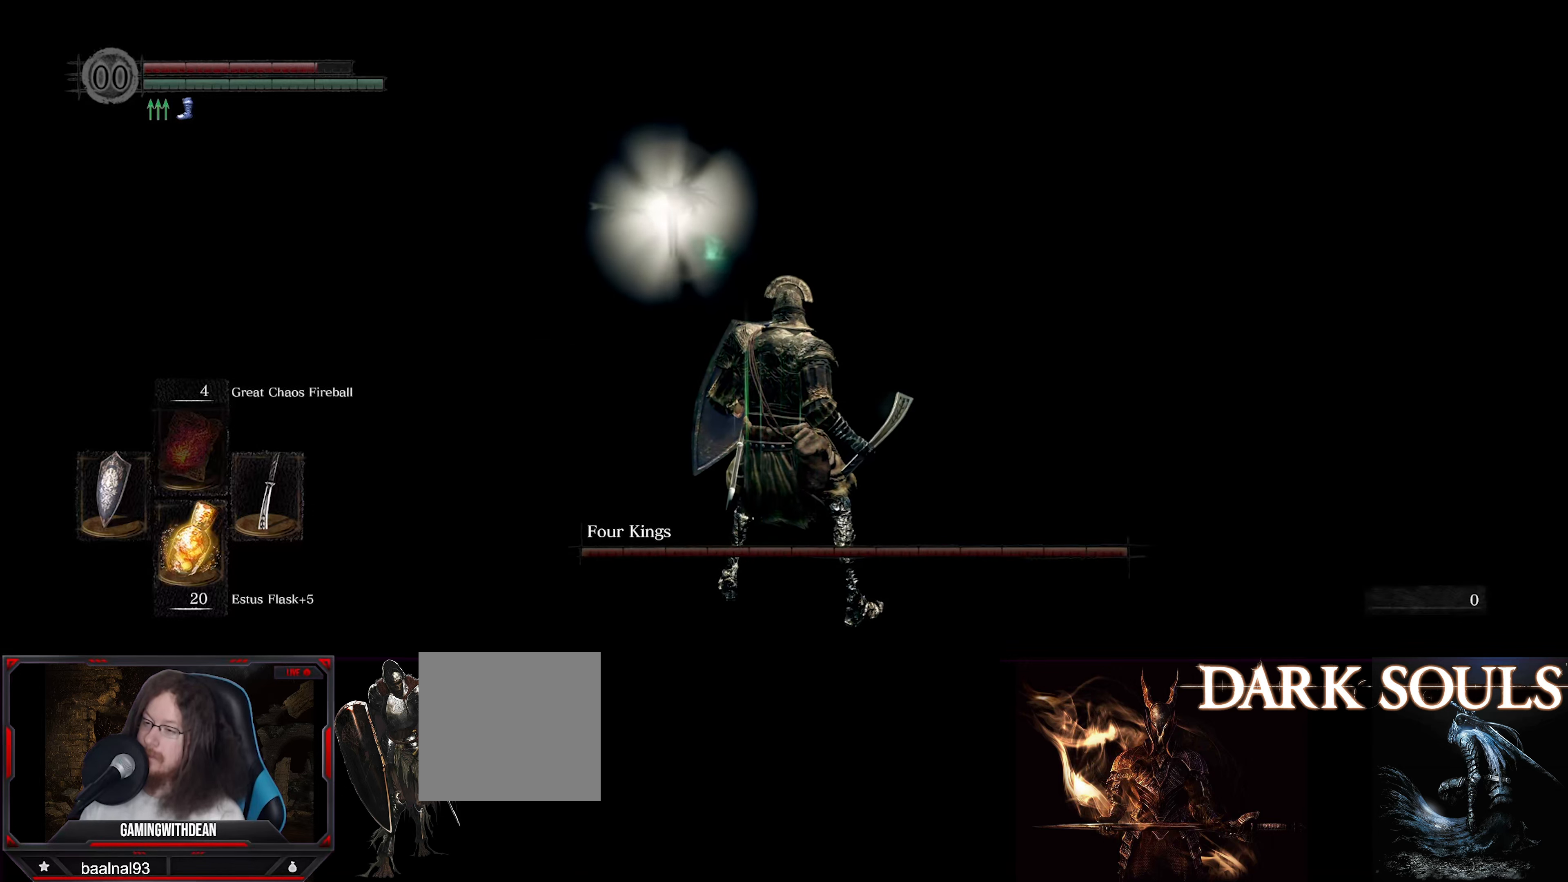
{"buttons": ["L1"], "left_stick": "center", "right_stick": "center", "events": []}
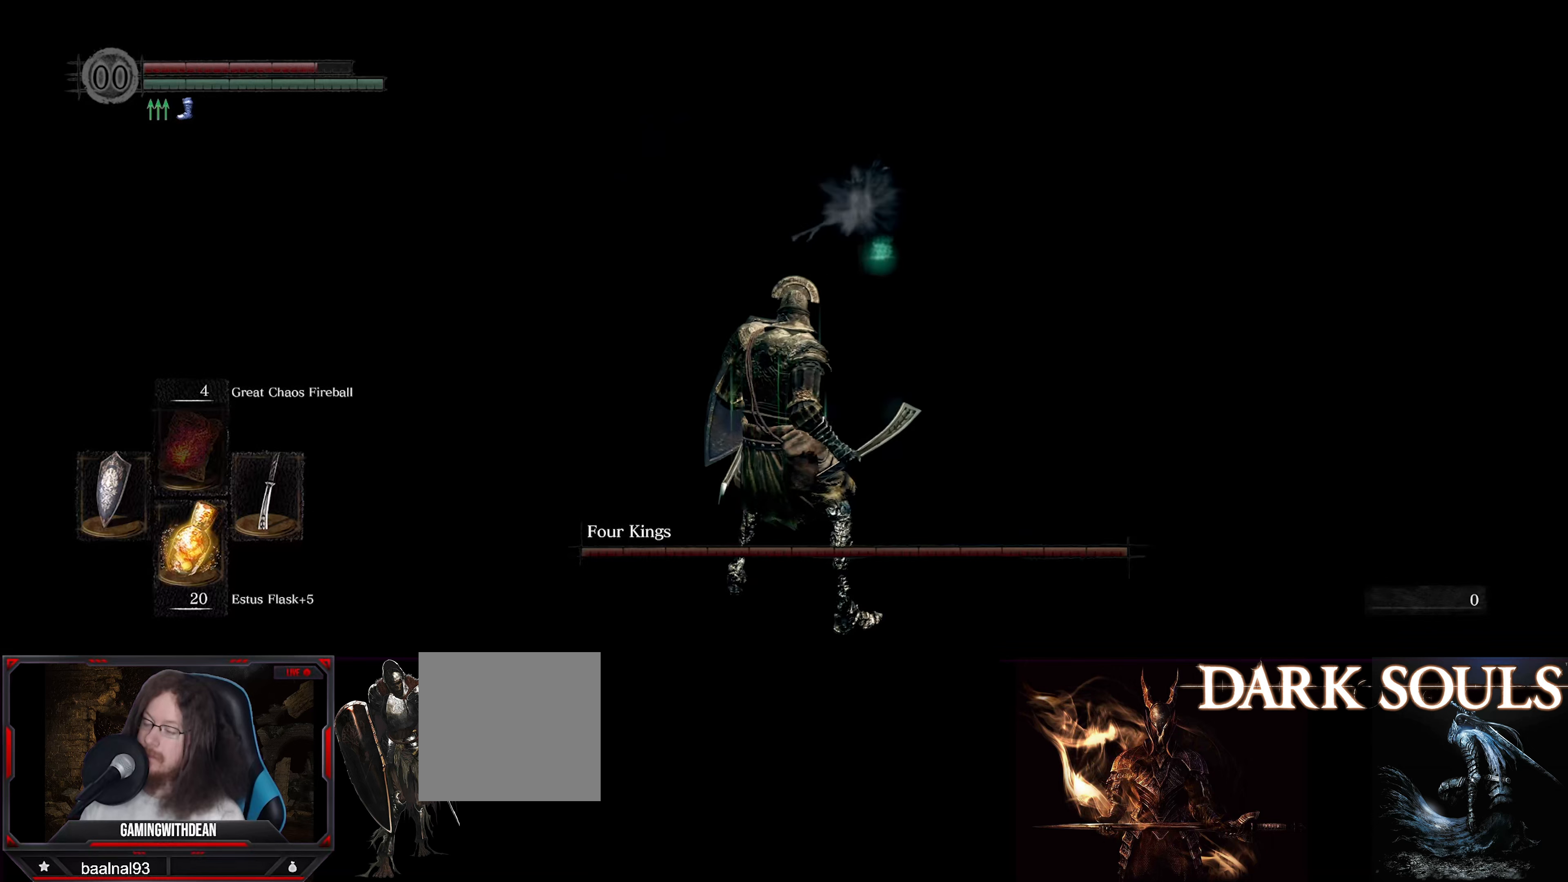
{"buttons": ["L1"], "left_stick": "center", "right_stick": "right", "events": [[383, "right_stick", "right"]]}
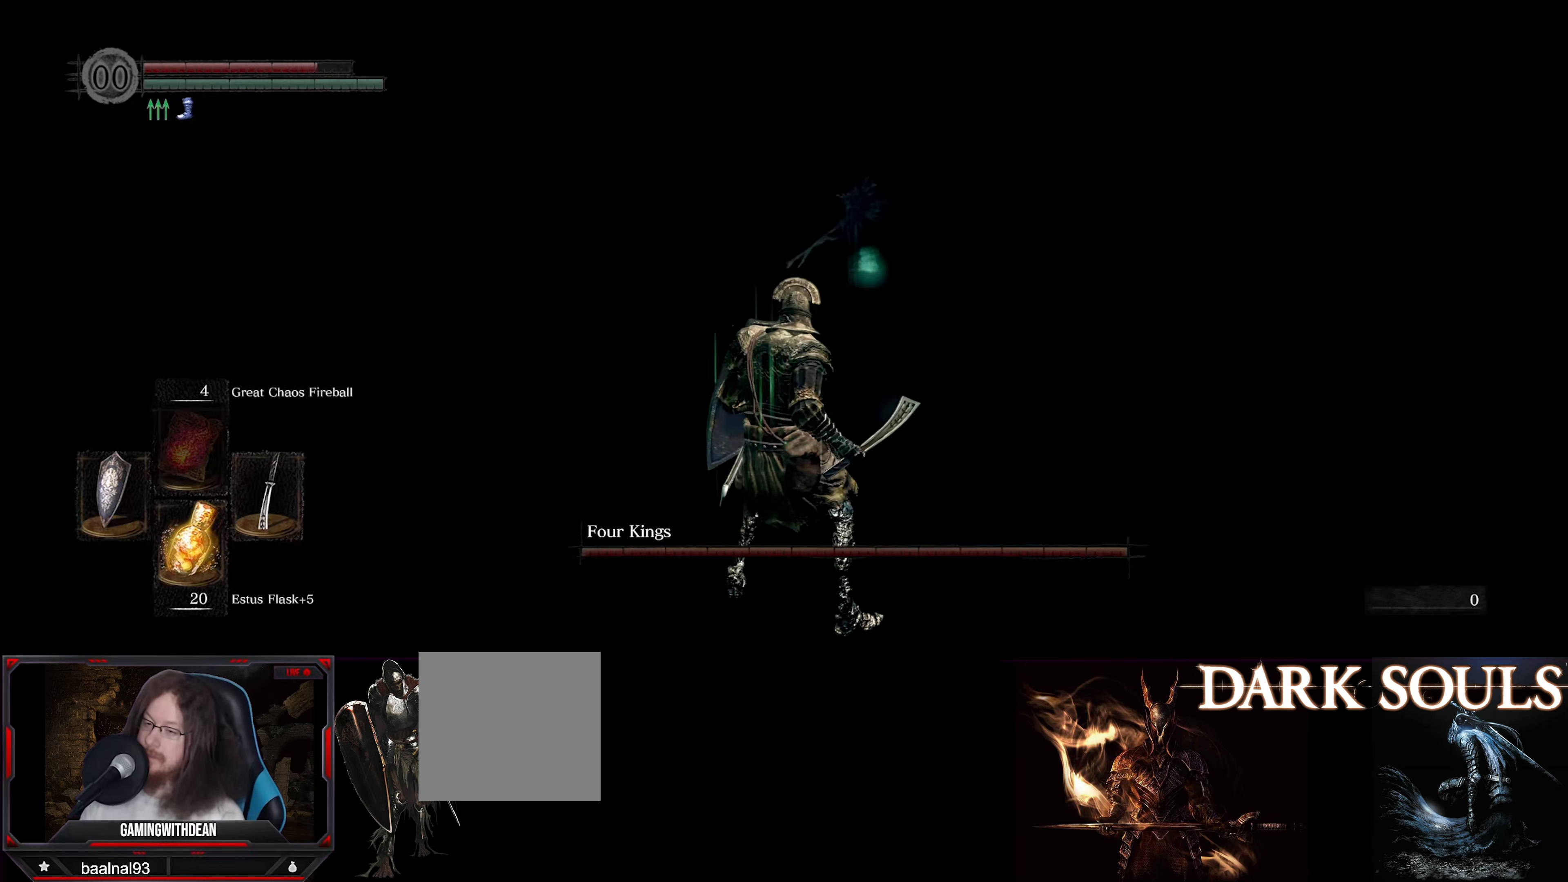
{"buttons": ["L1"], "left_stick": "center", "right_stick": "down-left", "events": [[17, "left_stick", "up"], [67, "right_stick", "center"], [117, "left_stick", "center"], [400, "left_stick", "up"], [450, "right_stick", "down-left"], [500, "left_stick", "center"]]}
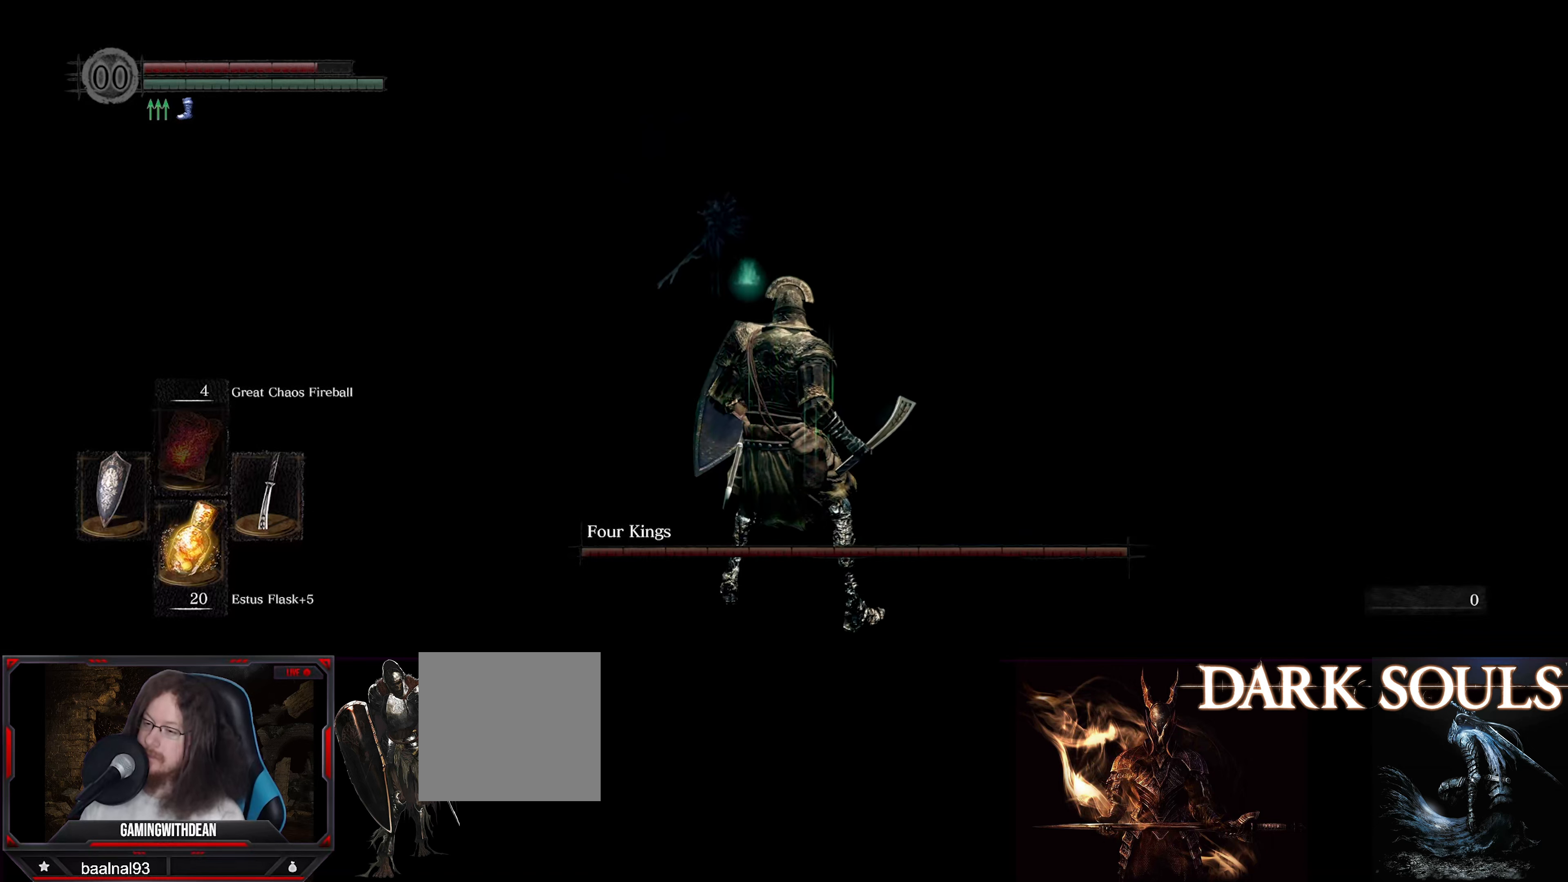
{"buttons": [], "left_stick": "center", "right_stick": "center", "events": [[117, "right_stick", "center"], [367, "L1", "up"]]}
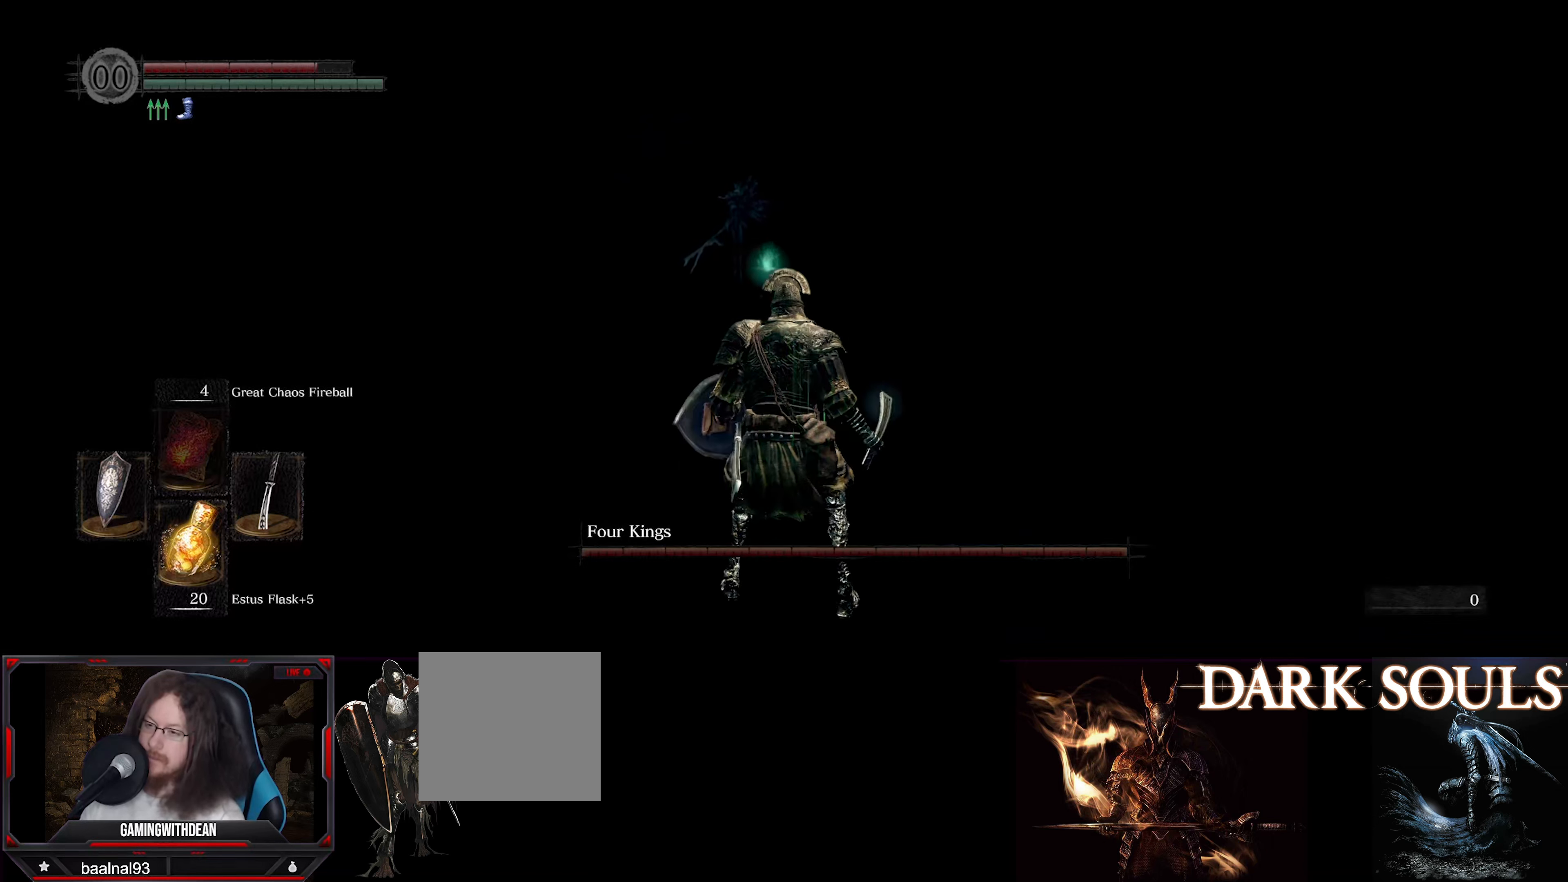
{"buttons": [], "left_stick": "center", "right_stick": "center", "events": []}
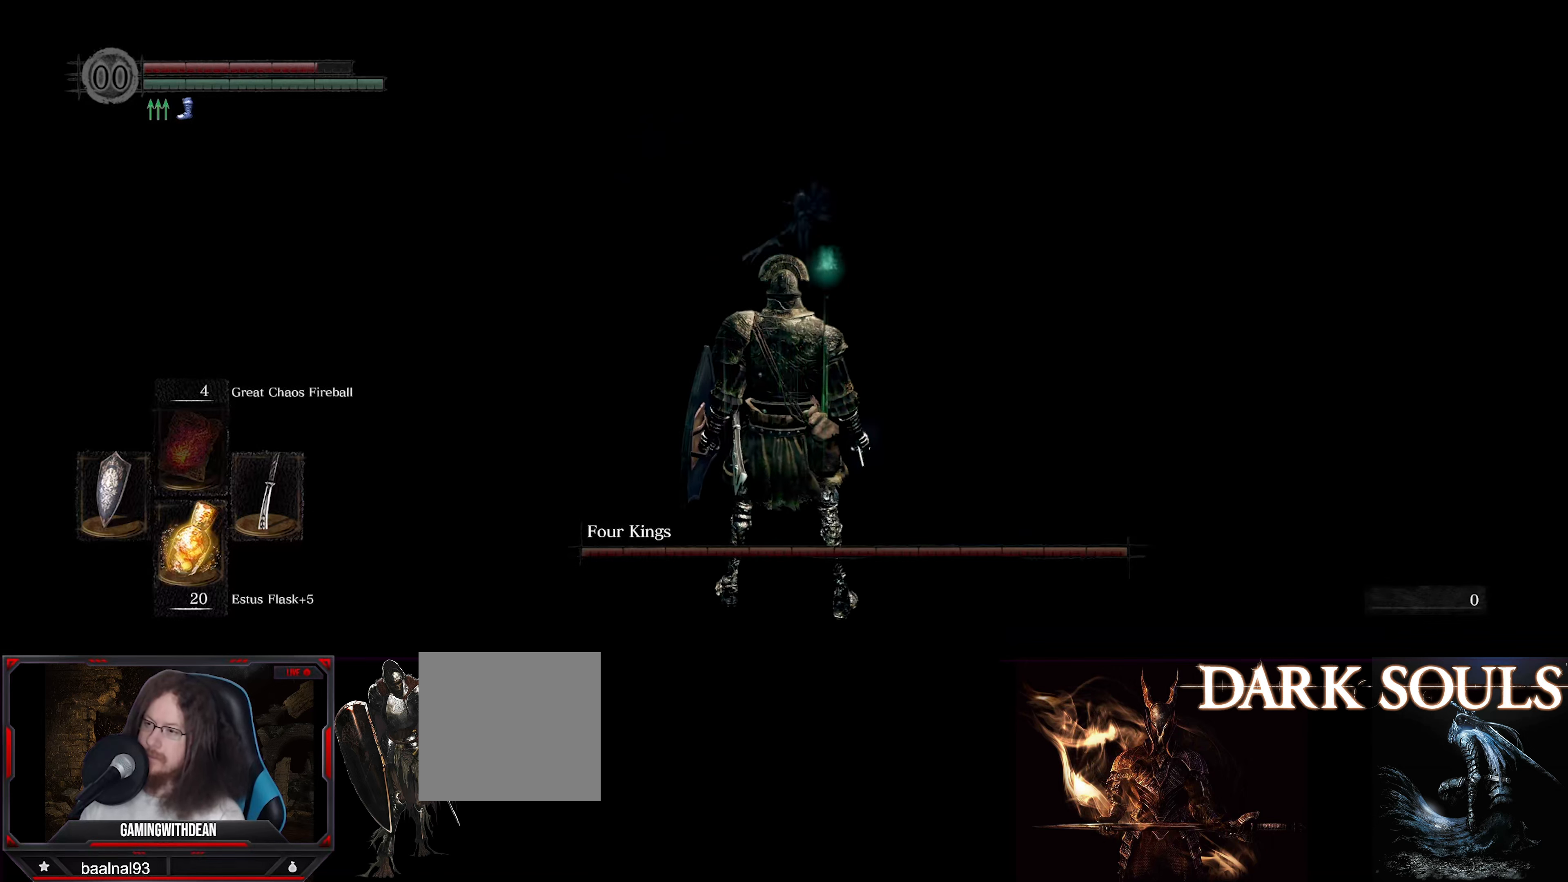
{"buttons": [], "left_stick": "center", "right_stick": "center", "events": []}
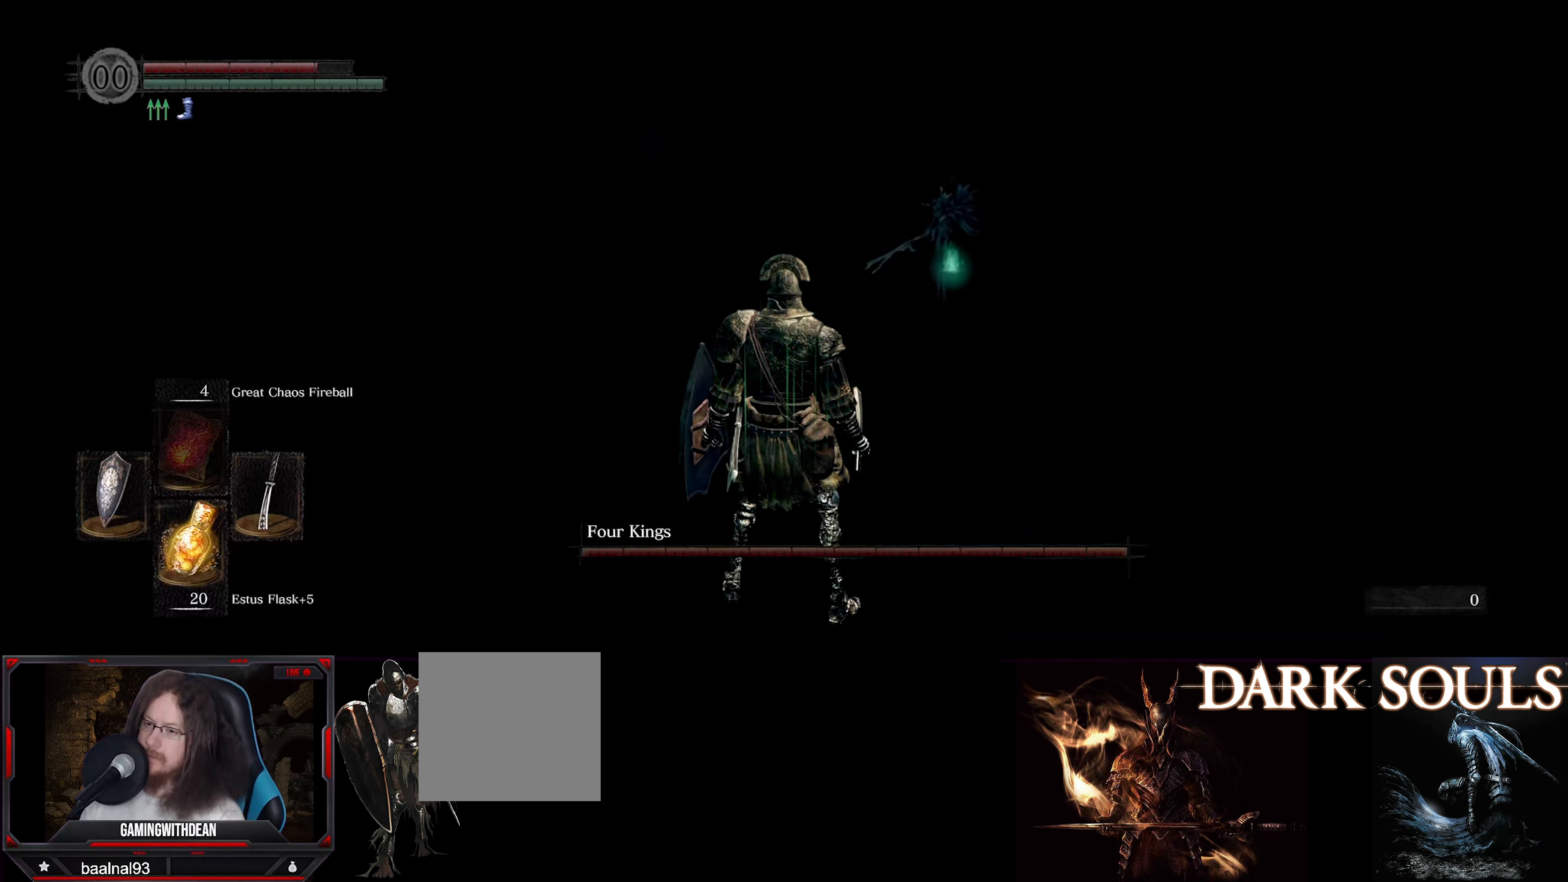
{"buttons": [], "left_stick": "center", "right_stick": "center", "events": []}
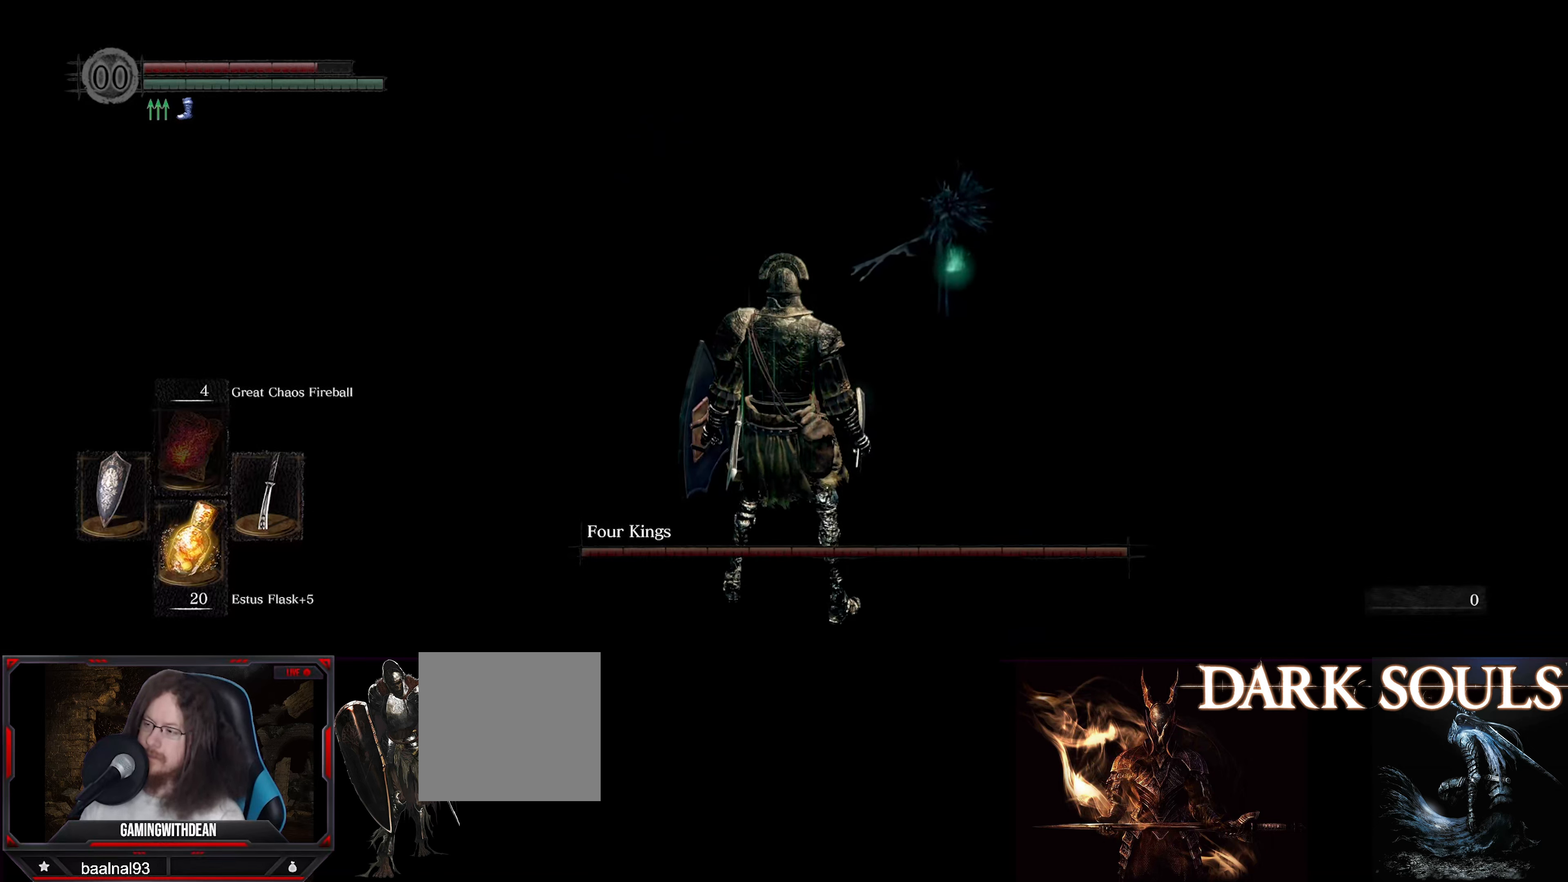
{"buttons": [], "left_stick": "center", "right_stick": "center", "events": [[50, "right_stick", "right"], [433, "right_stick", "center"]]}
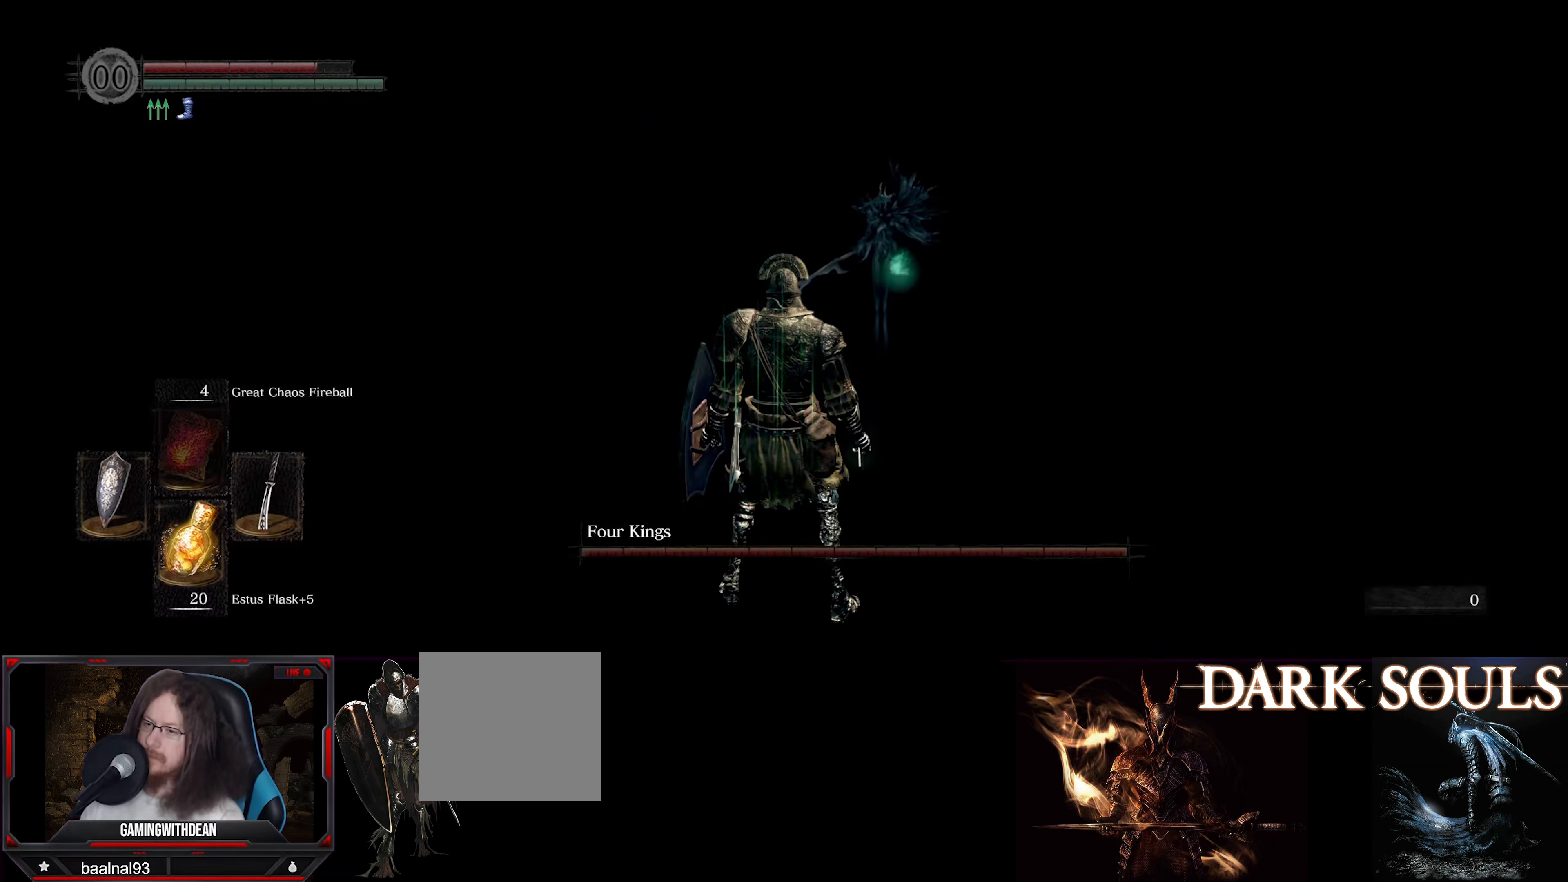
{"buttons": [], "left_stick": "center", "right_stick": "center", "events": []}
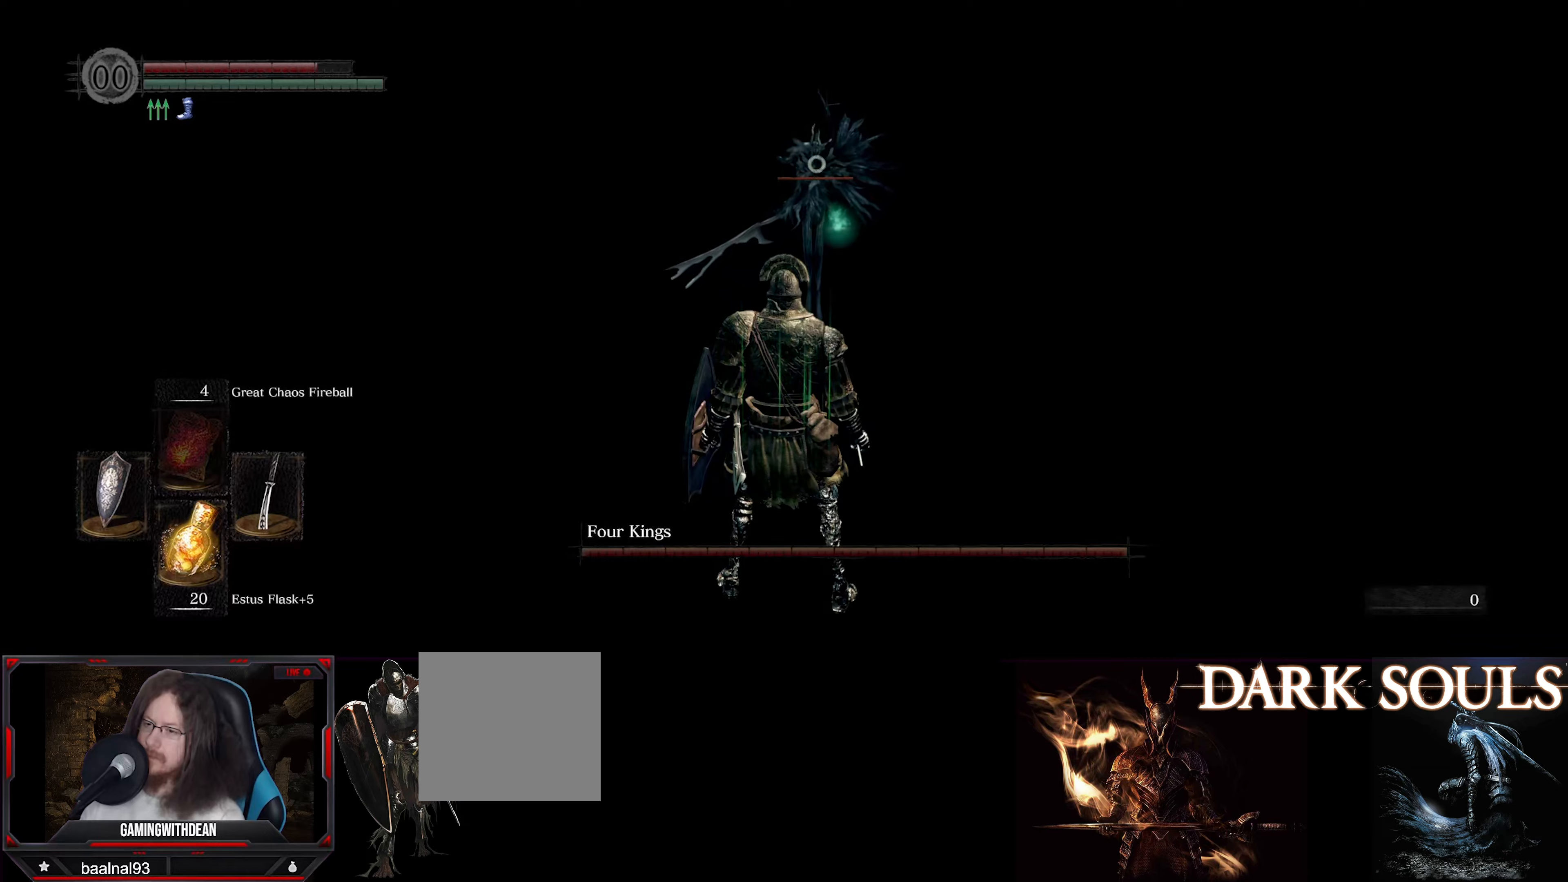
{"buttons": [], "left_stick": "up", "right_stick": "center", "events": [[334, "left_stick", "up"]]}
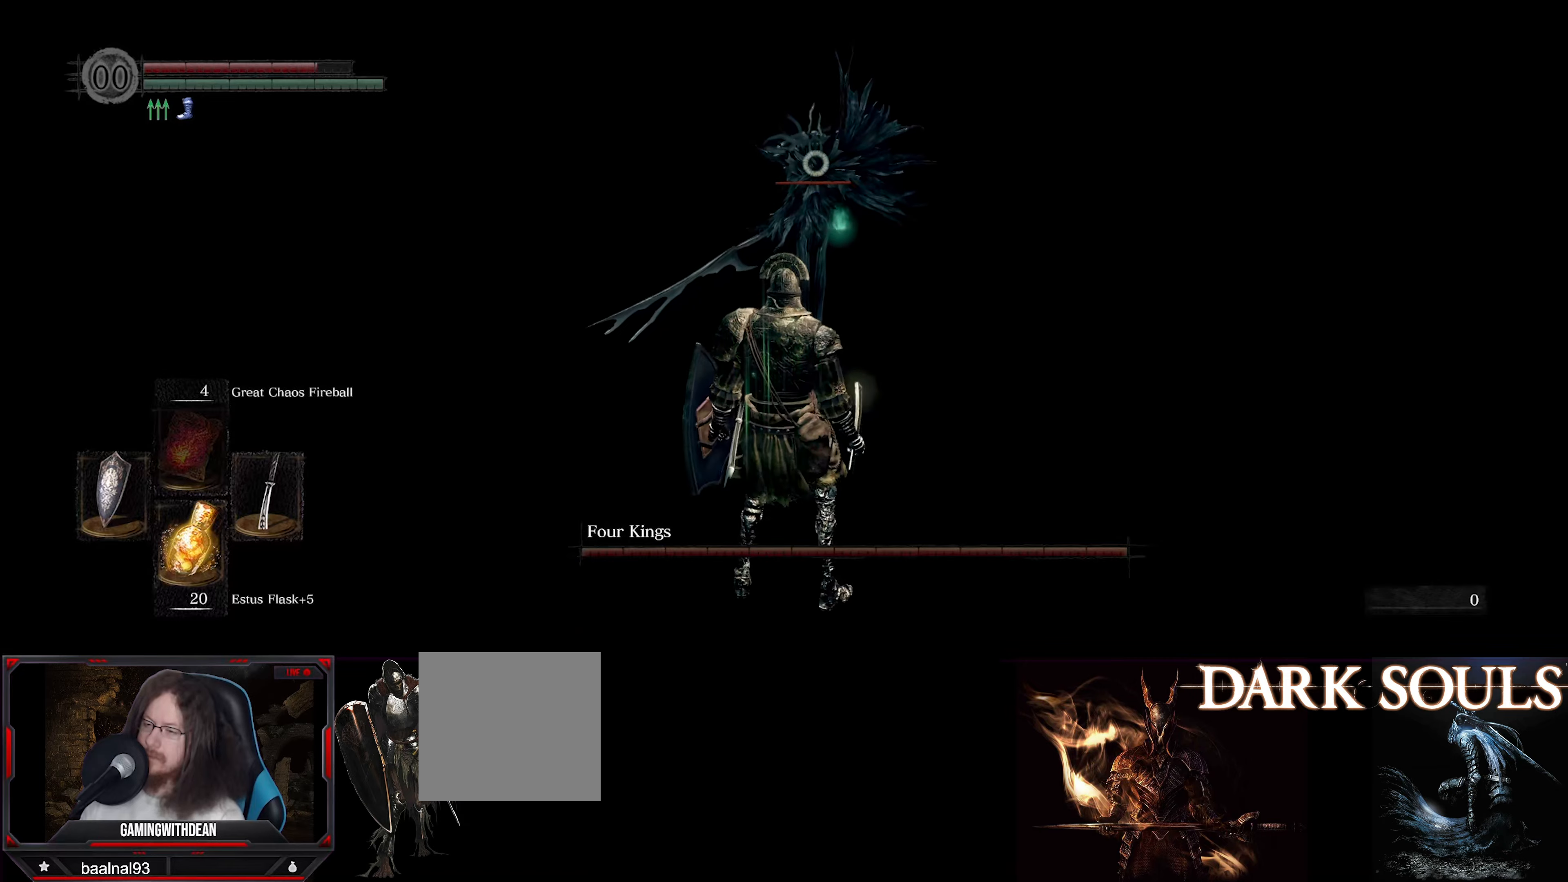
{"buttons": [], "left_stick": "up", "right_stick": "center", "events": []}
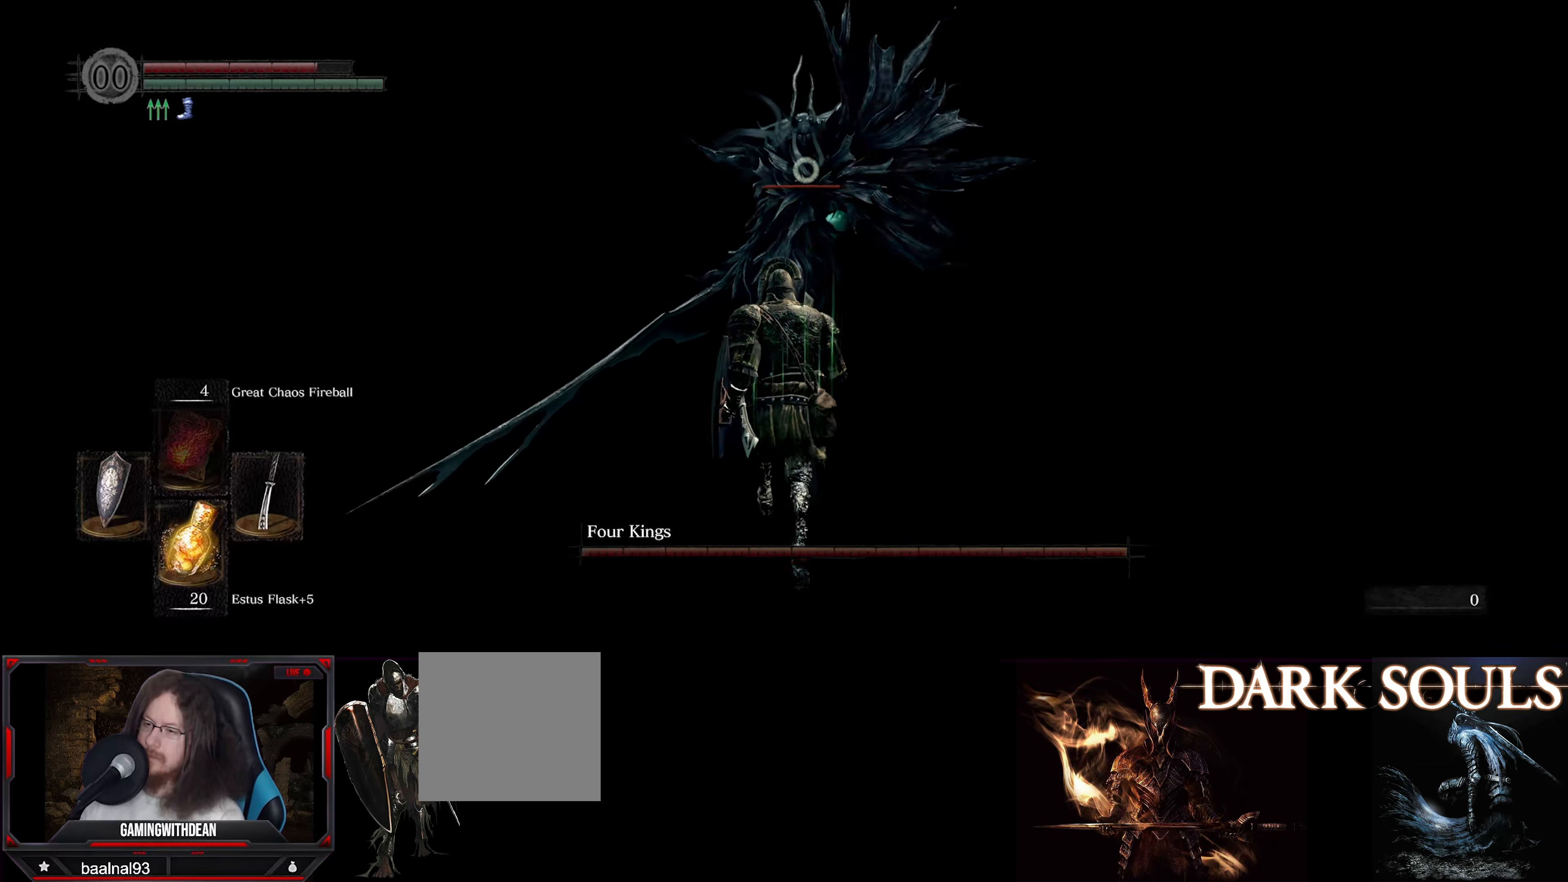
{"buttons": [], "left_stick": "up", "right_stick": "center", "events": []}